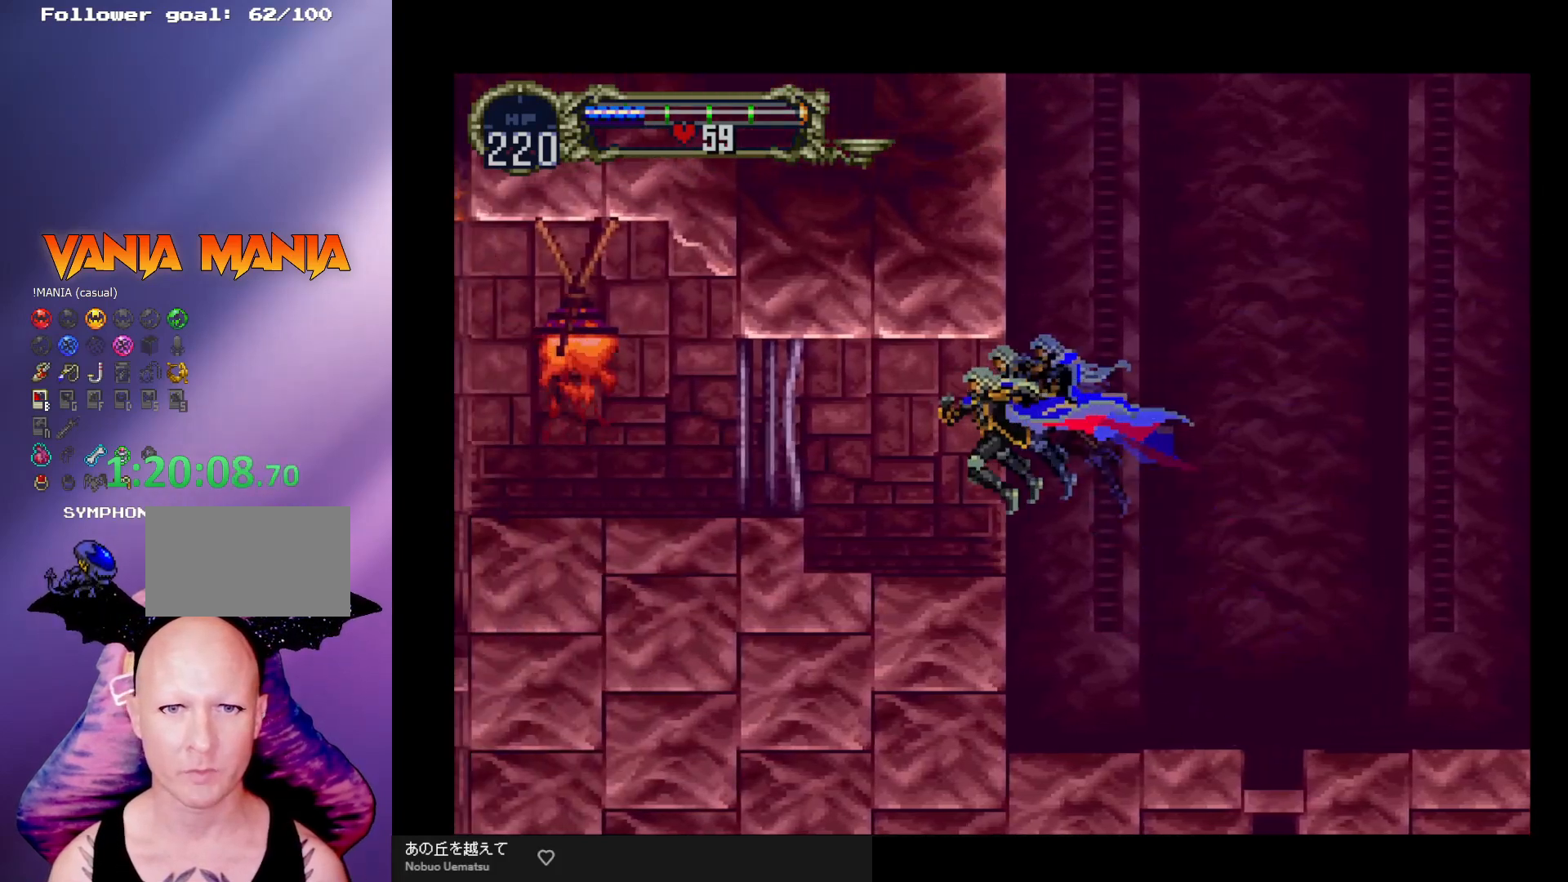
Gameplay with a controller (arcade stick); each line is a JSON object with the inputs held at the frame after it. "events" lists button and stick changes between this image and that frame as [ms after this image, input, new state], when the widget could be followed in between. Not read: L3 R3.
{"buttons": ["L1"], "left_stick": "up-left", "events": [[333, "A", "down"], [400, "L1", "down"], [433, "A", "up"], [500, "left_stick", "up-left"]]}
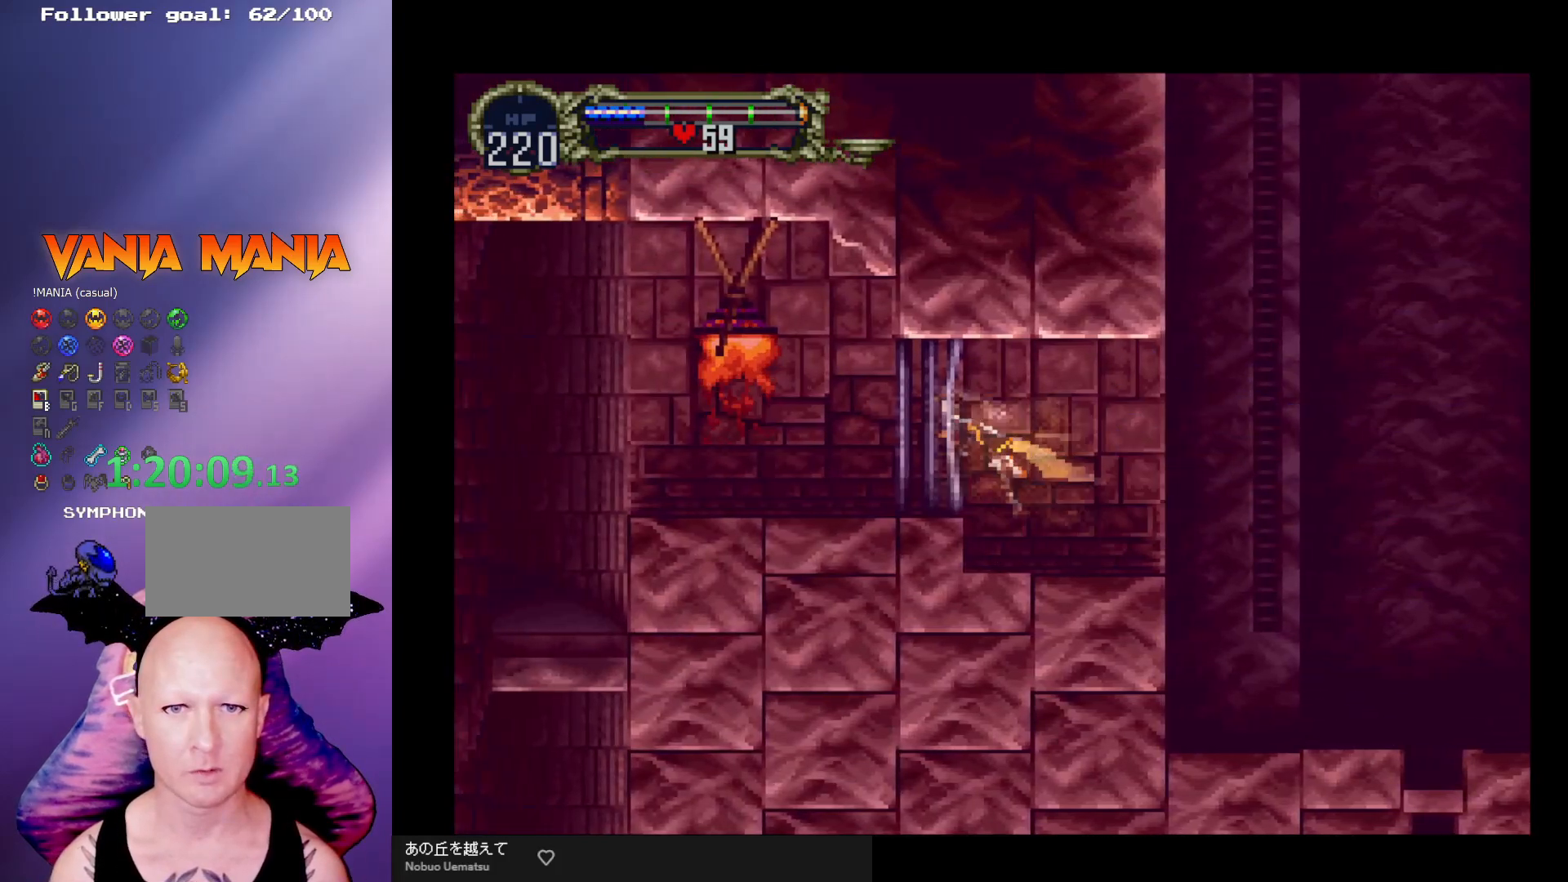
{"buttons": [], "left_stick": "left", "events": [[133, "left_stick", "left"], [167, "L1", "up"]]}
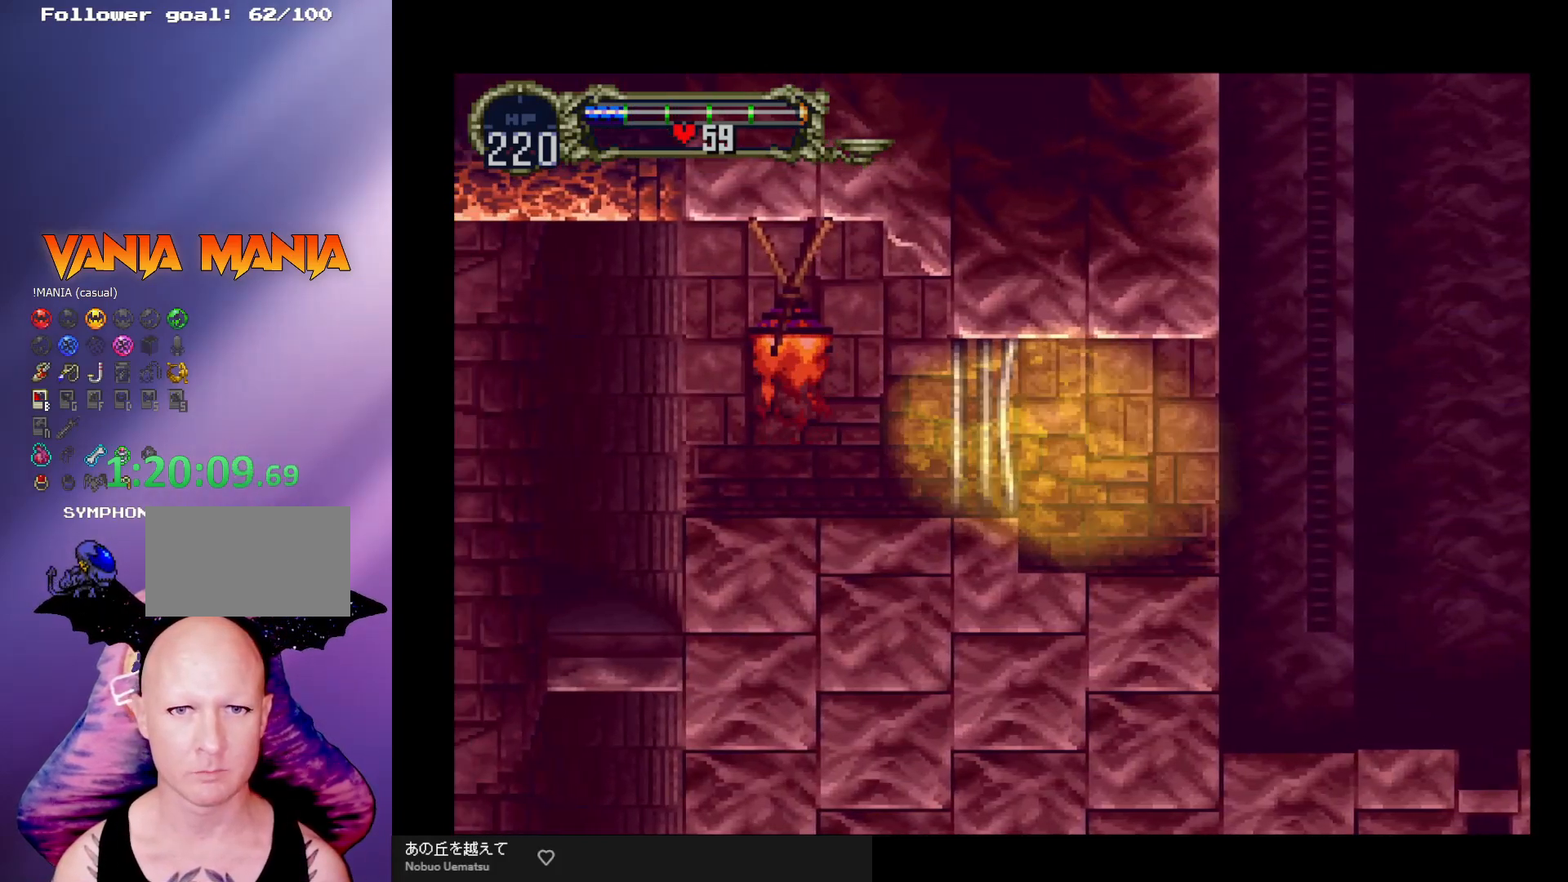
{"buttons": [], "left_stick": "left", "events": []}
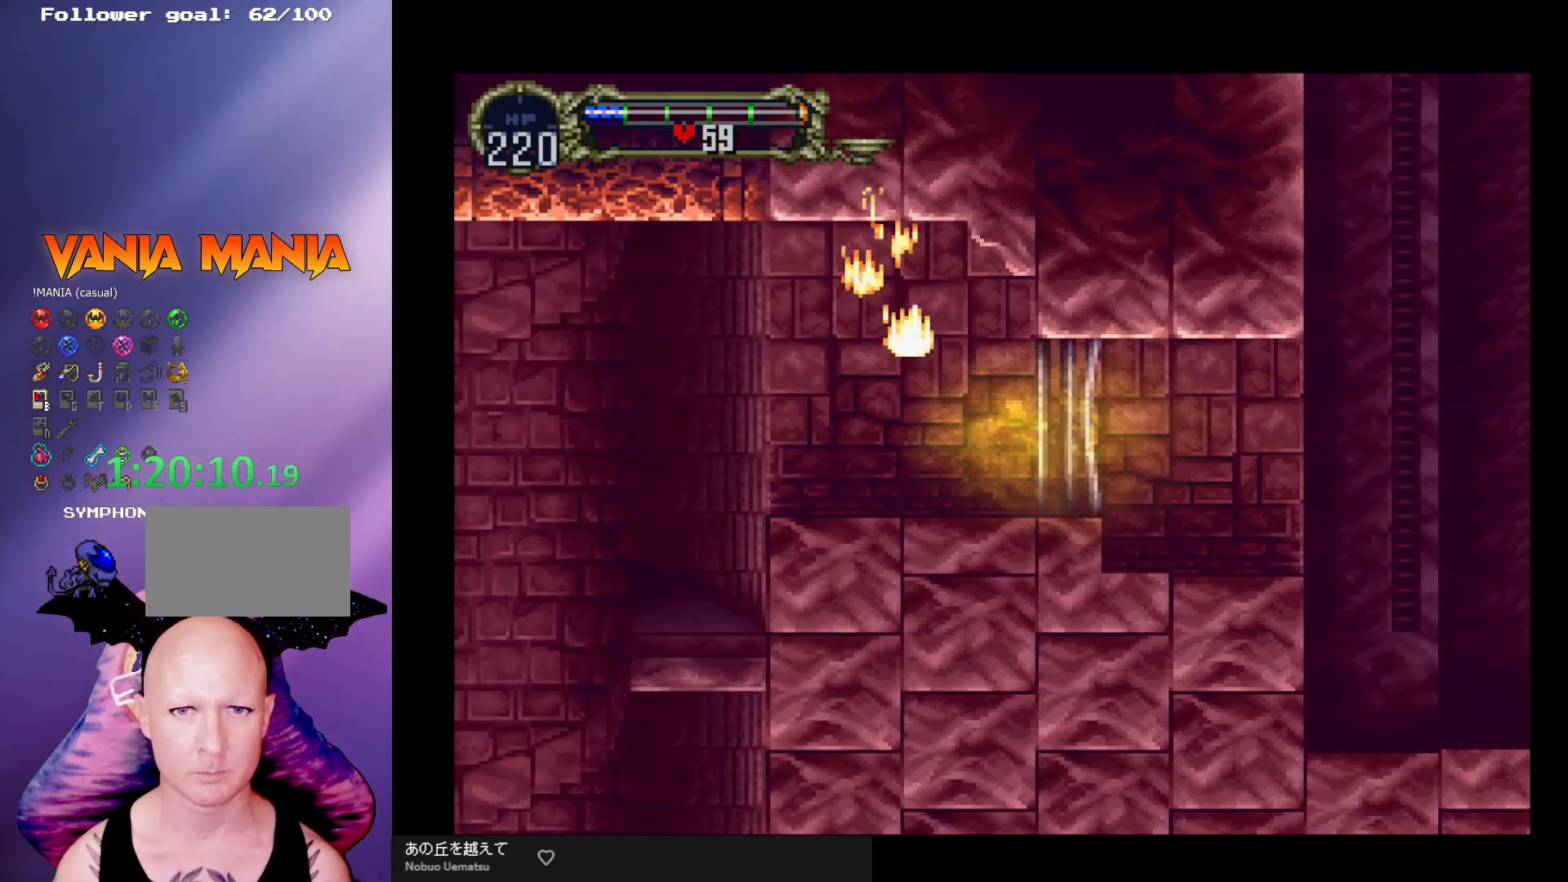
{"buttons": [], "left_stick": "center", "events": [[333, "left_stick", "center"]]}
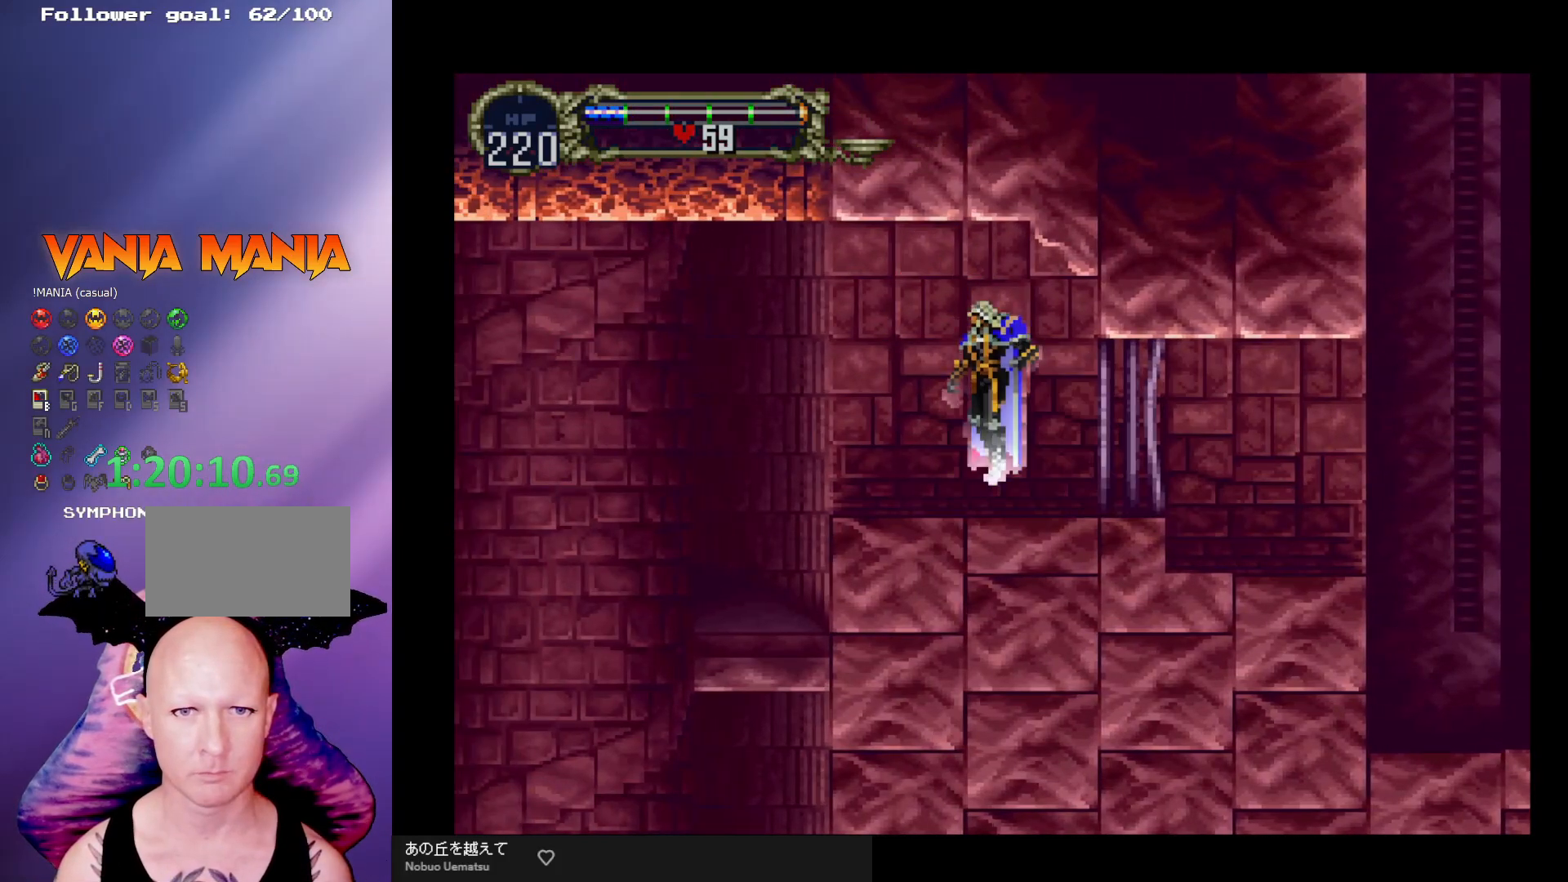
{"buttons": [], "left_stick": "left", "events": [[100, "left_stick", "left"]]}
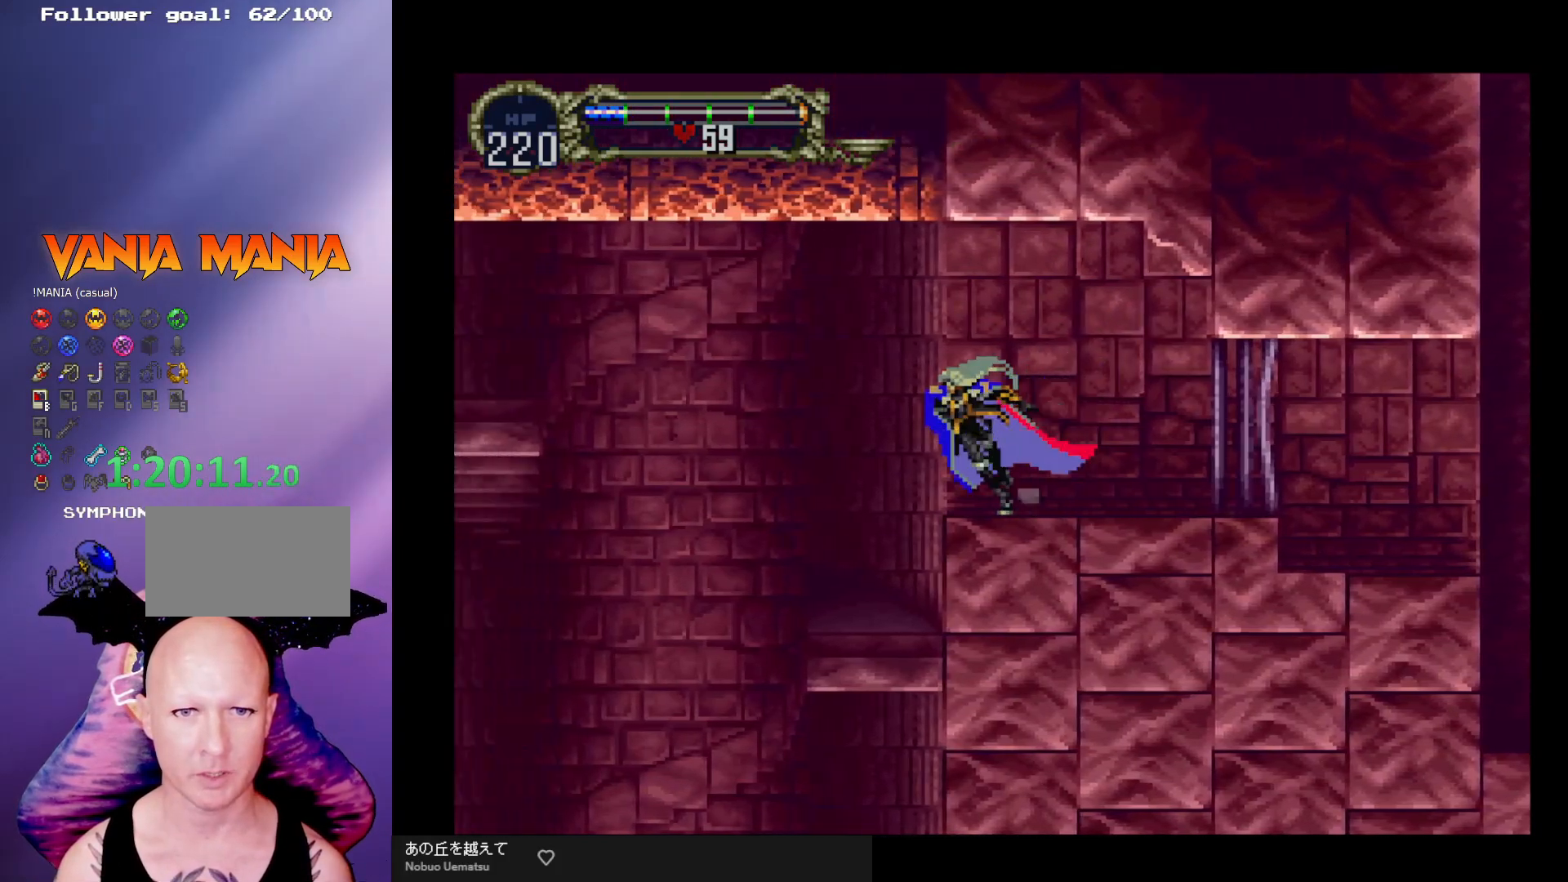
{"buttons": [], "left_stick": "left", "events": [[267, "left_stick", "center"], [467, "left_stick", "left"]]}
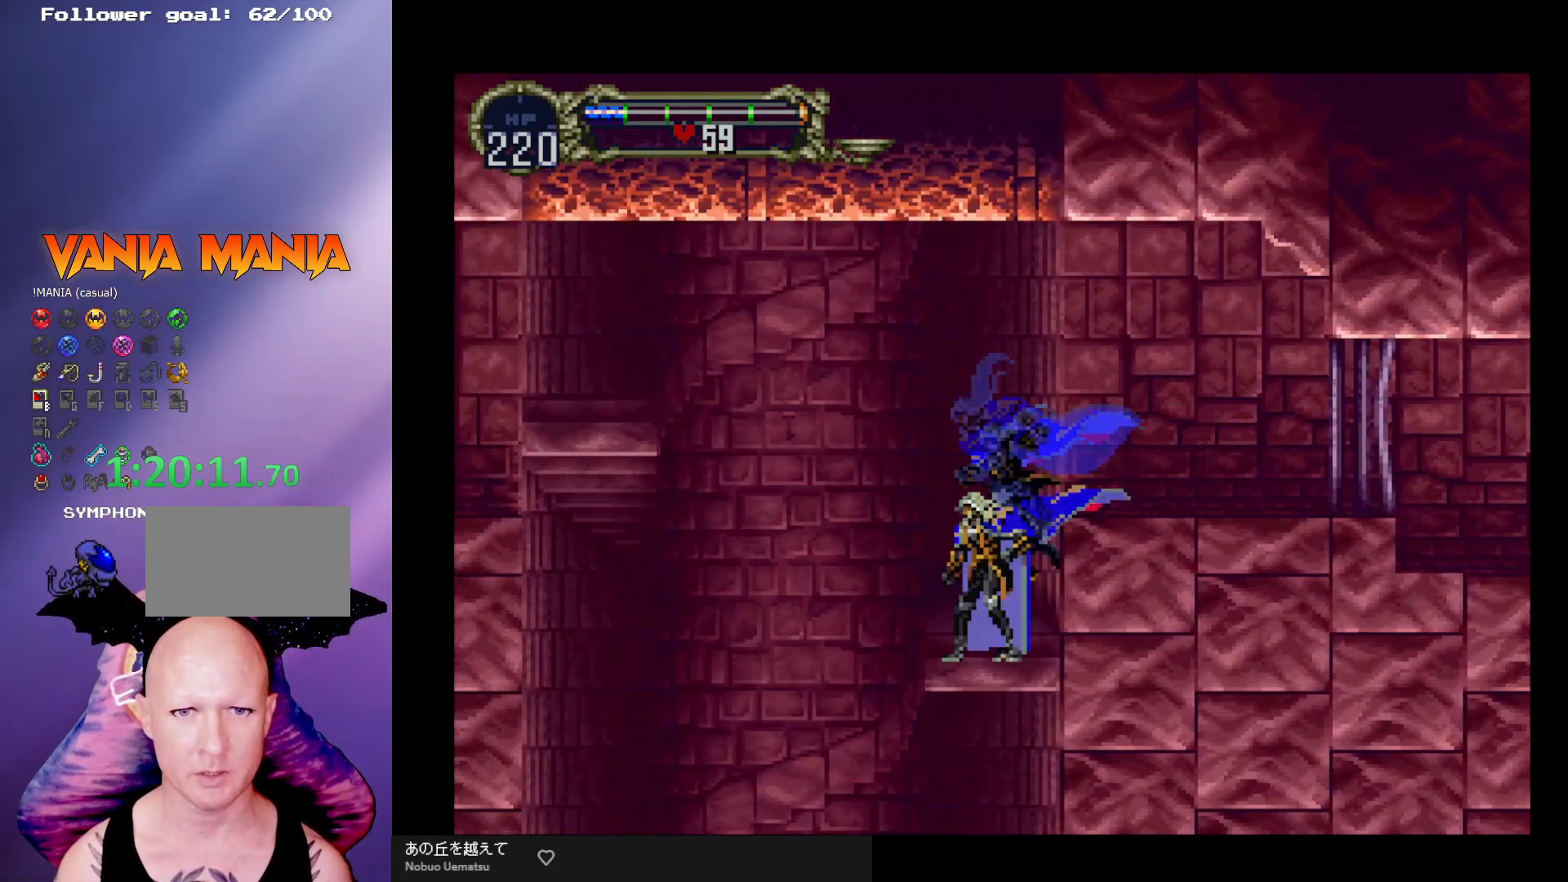
{"buttons": [], "left_stick": "left", "events": [[67, "A", "down"], [400, "A", "up"]]}
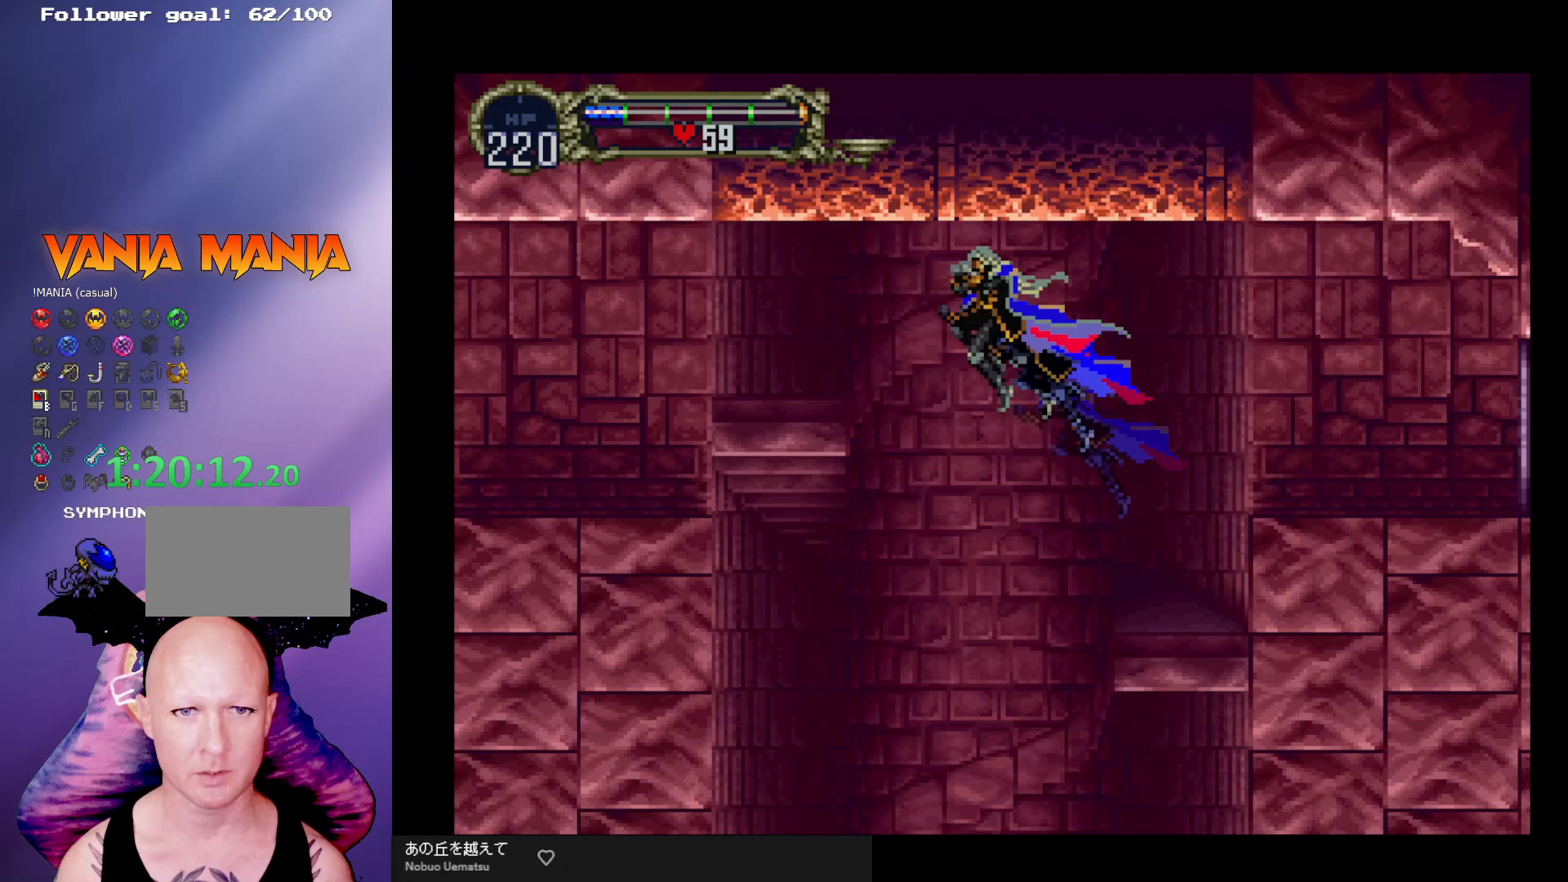
{"buttons": [], "left_stick": "left", "events": [[167, "A", "down"], [333, "A", "up"]]}
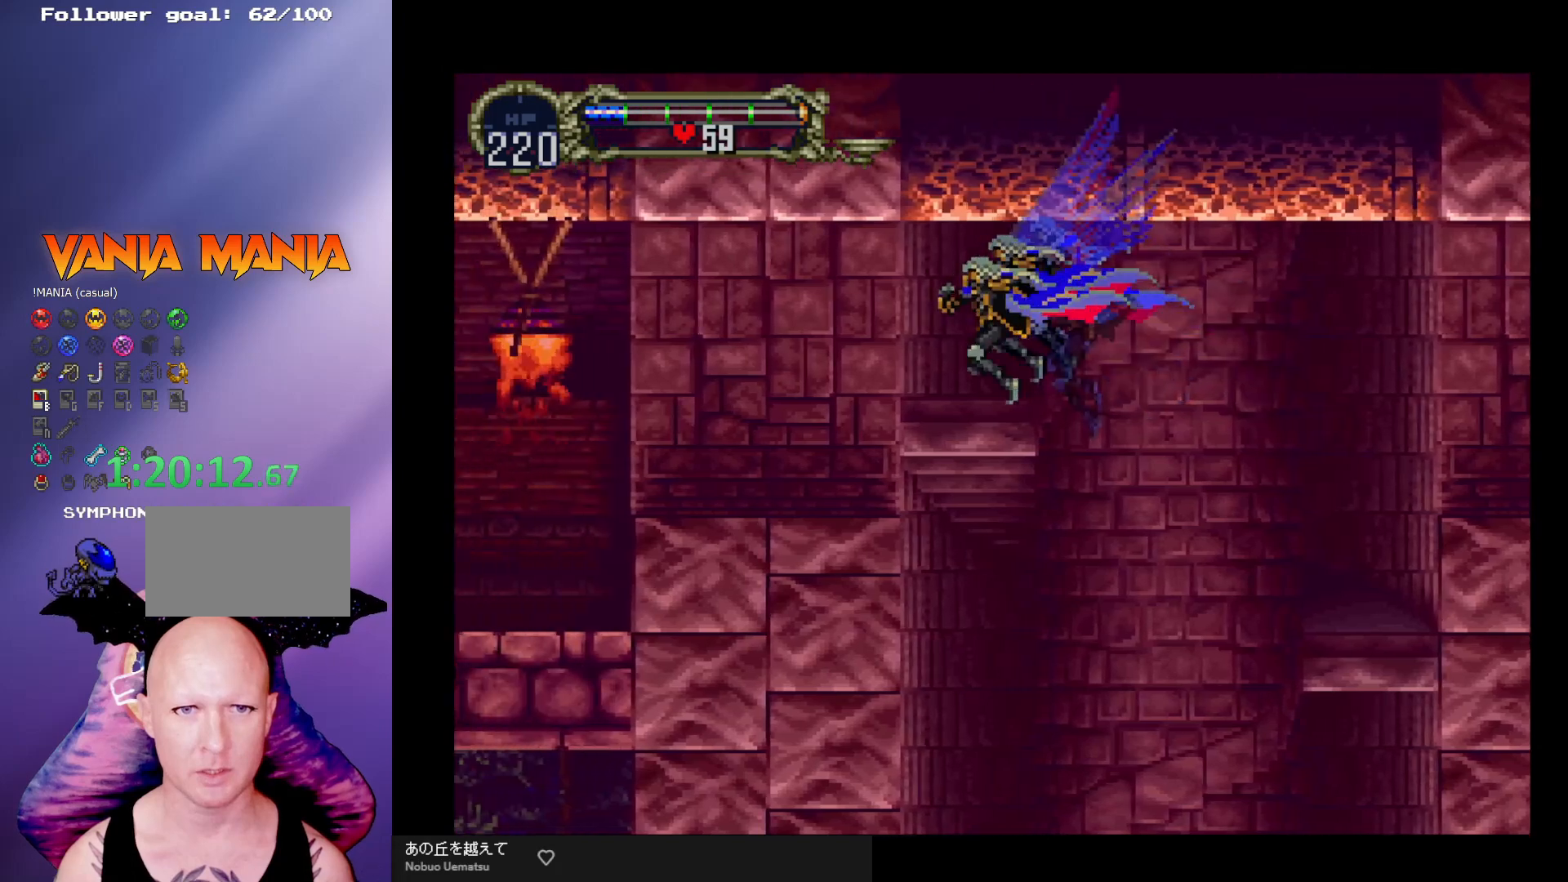
{"buttons": [], "left_stick": "left", "events": []}
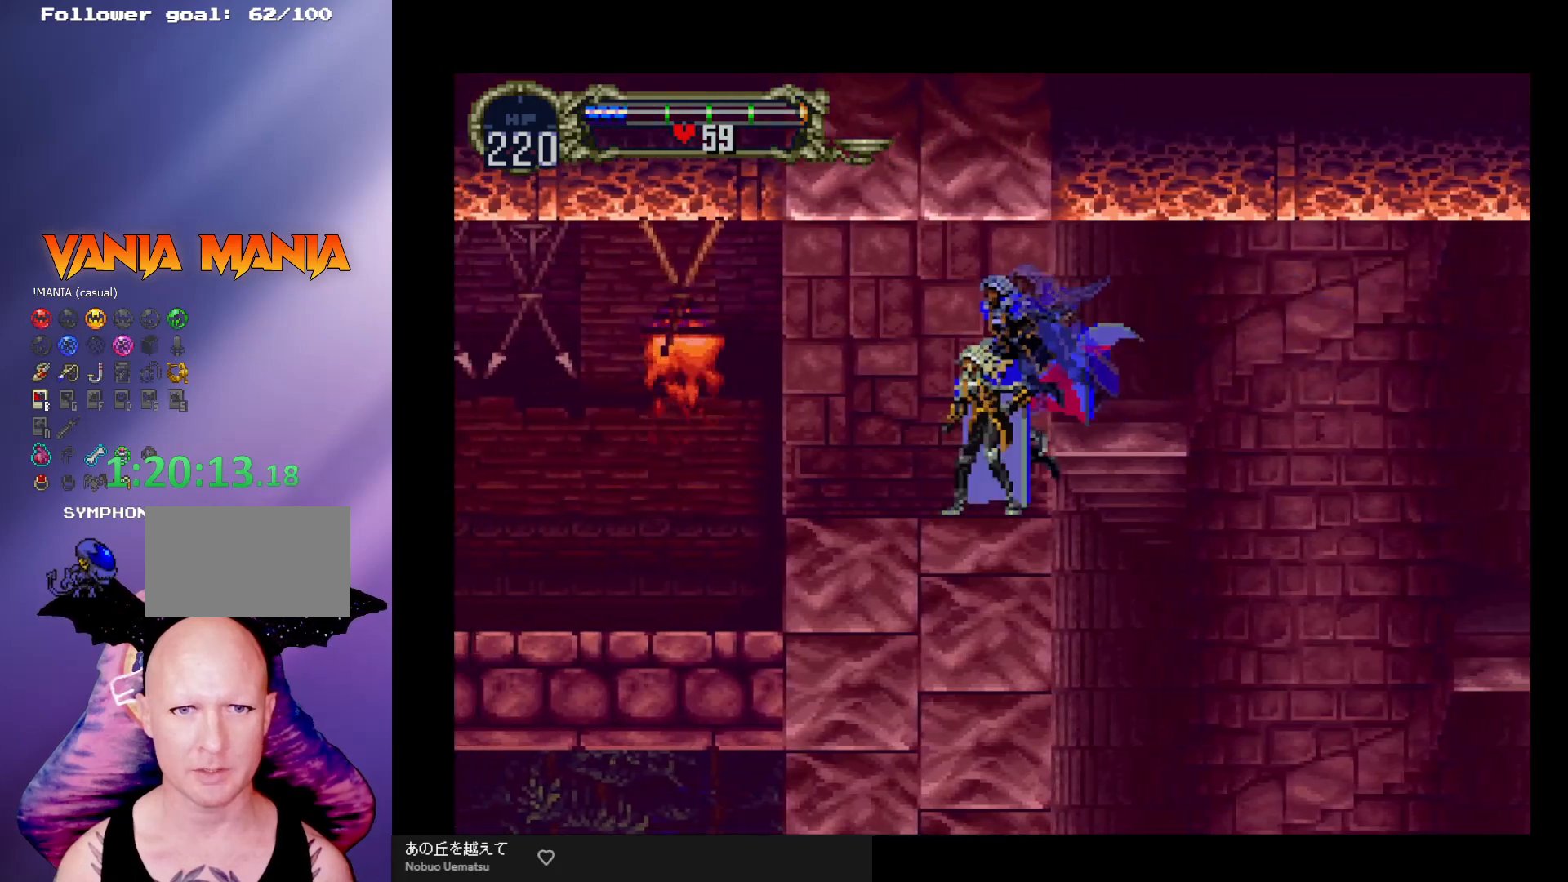
{"buttons": [], "left_stick": "left", "events": []}
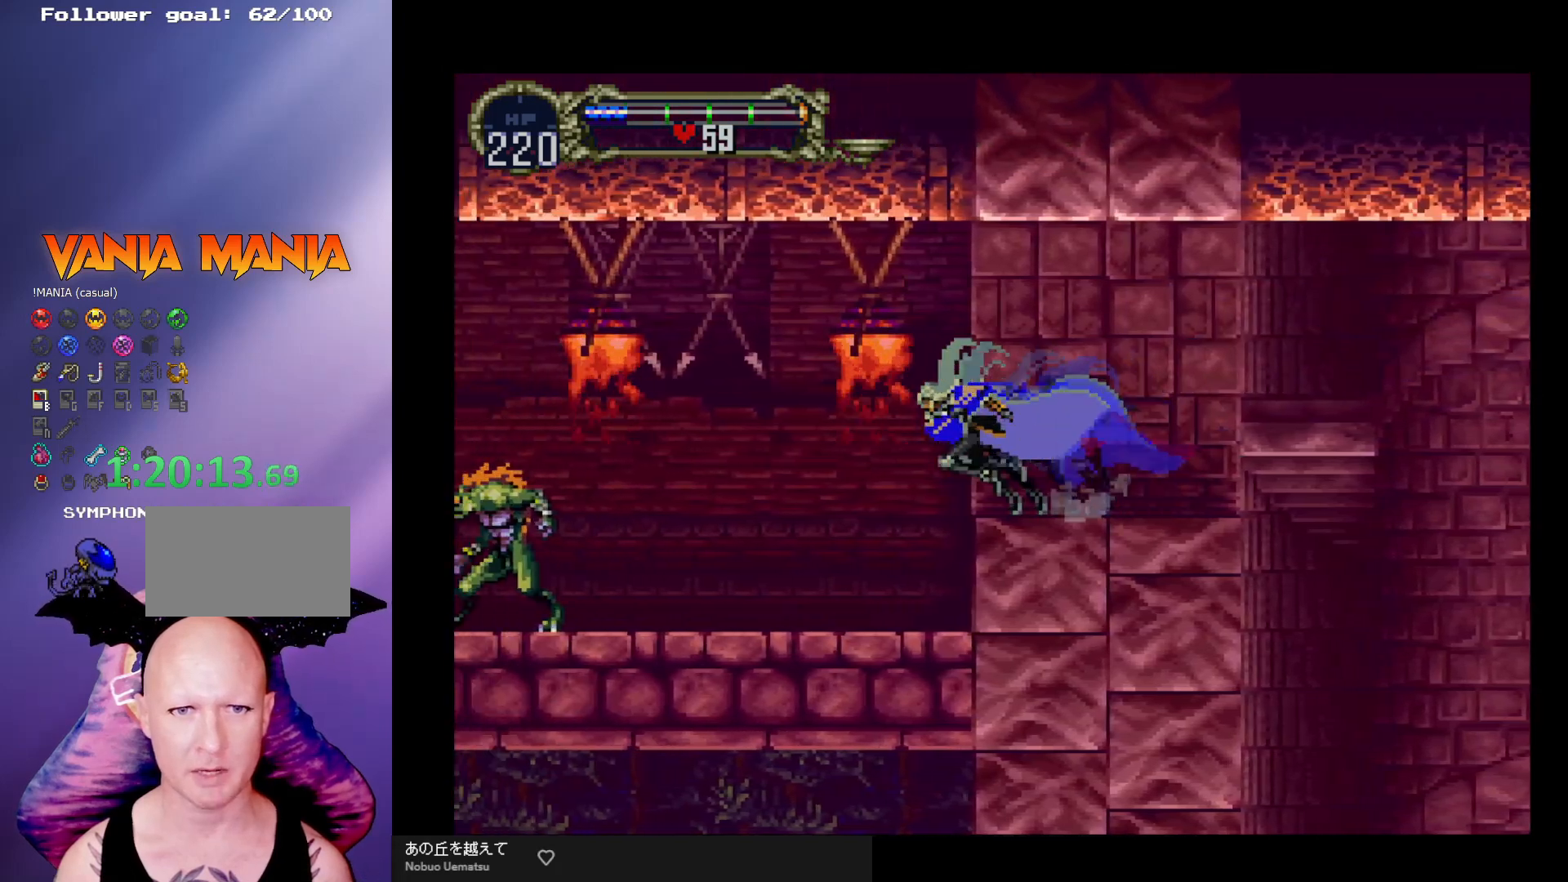
{"buttons": [], "left_stick": "right", "events": [[433, "left_stick", "center"], [500, "left_stick", "right"]]}
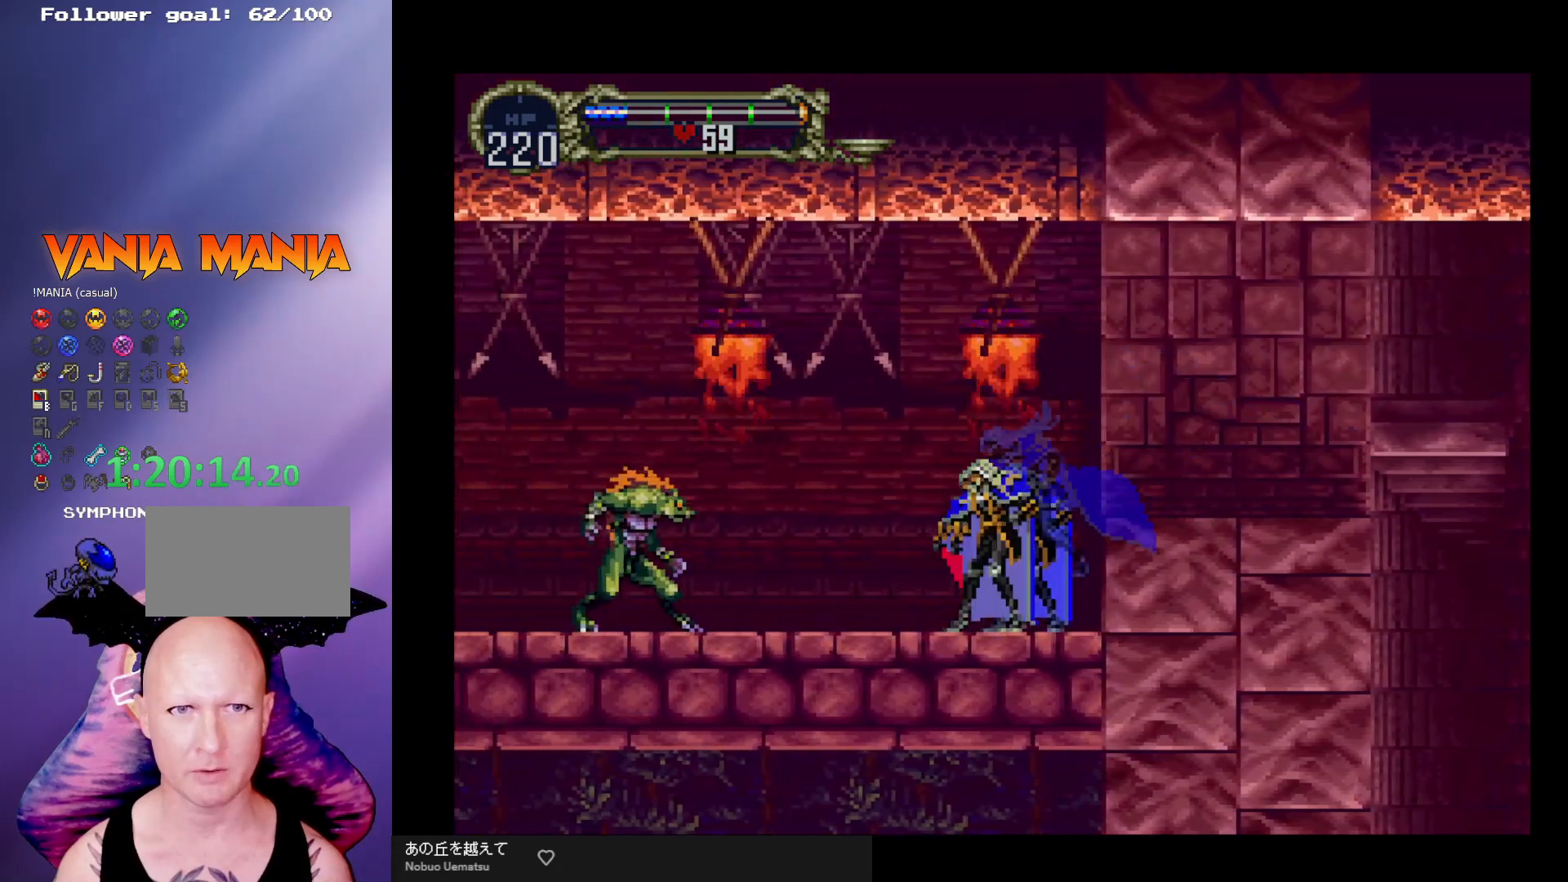
{"buttons": [], "left_stick": "right", "events": [[33, "A", "down"], [267, "A", "up"]]}
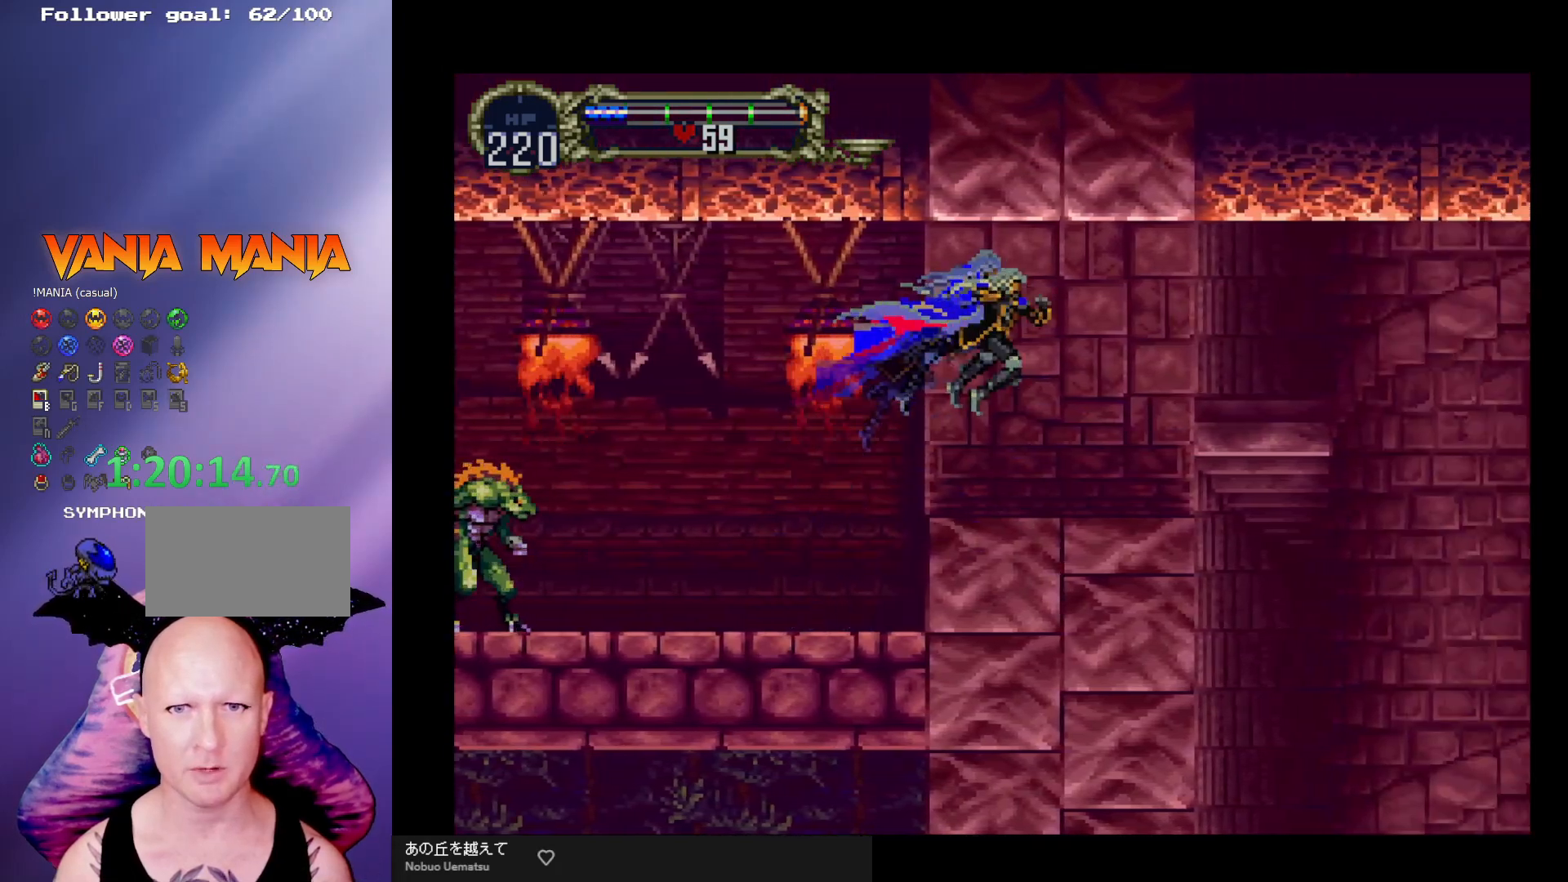
{"buttons": [], "left_stick": "right", "events": [[333, "A", "down"], [467, "A", "up"]]}
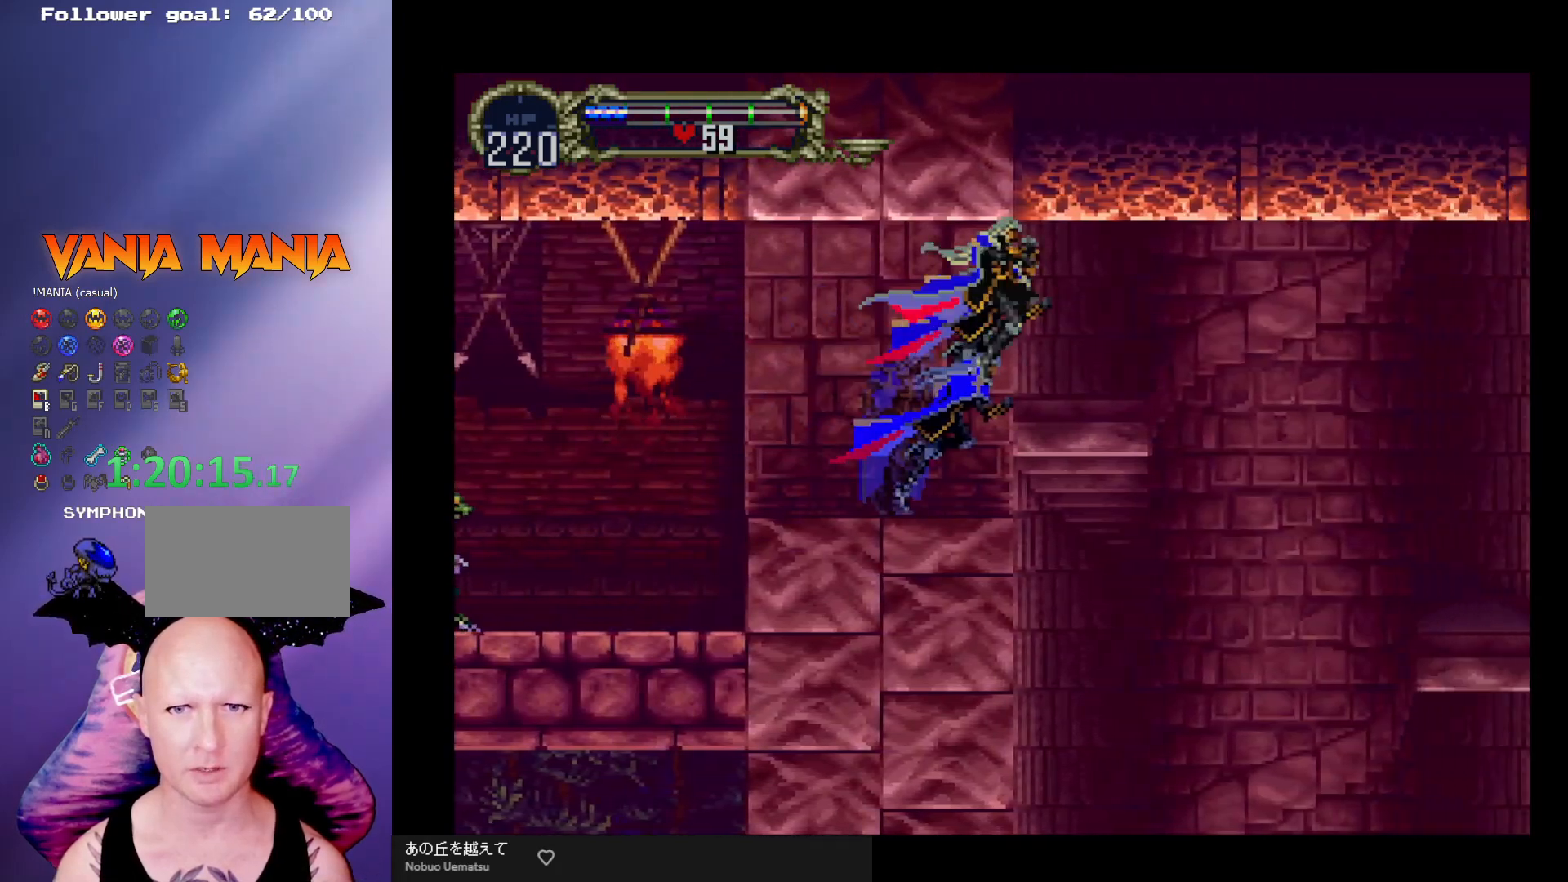
{"buttons": [], "left_stick": "center", "events": [[233, "left_stick", "center"]]}
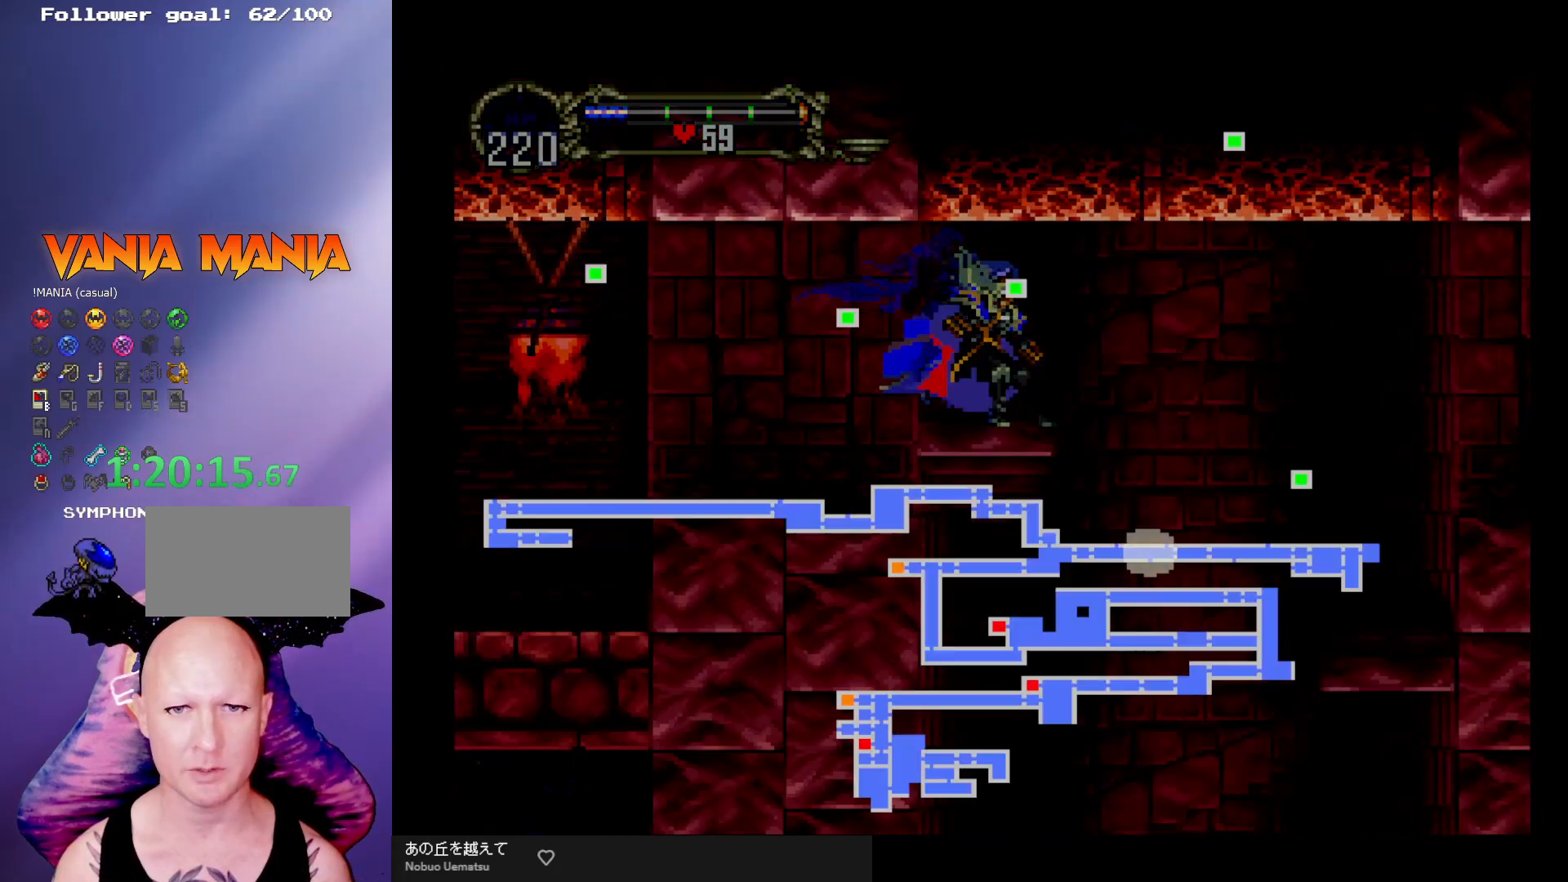
{"buttons": [], "left_stick": "center", "events": []}
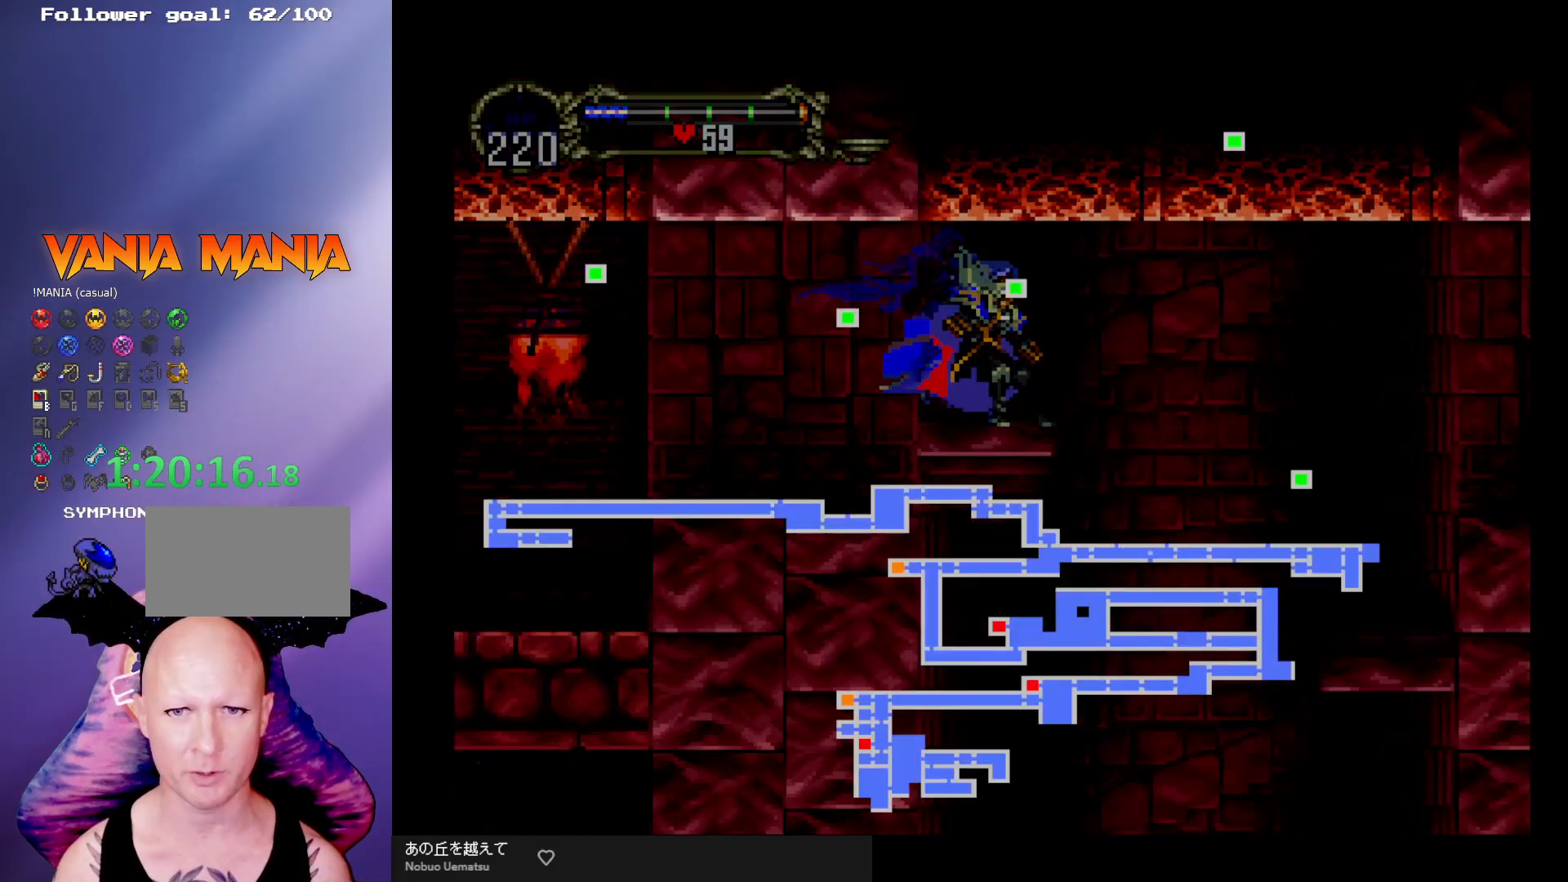
{"buttons": [], "left_stick": "center", "events": []}
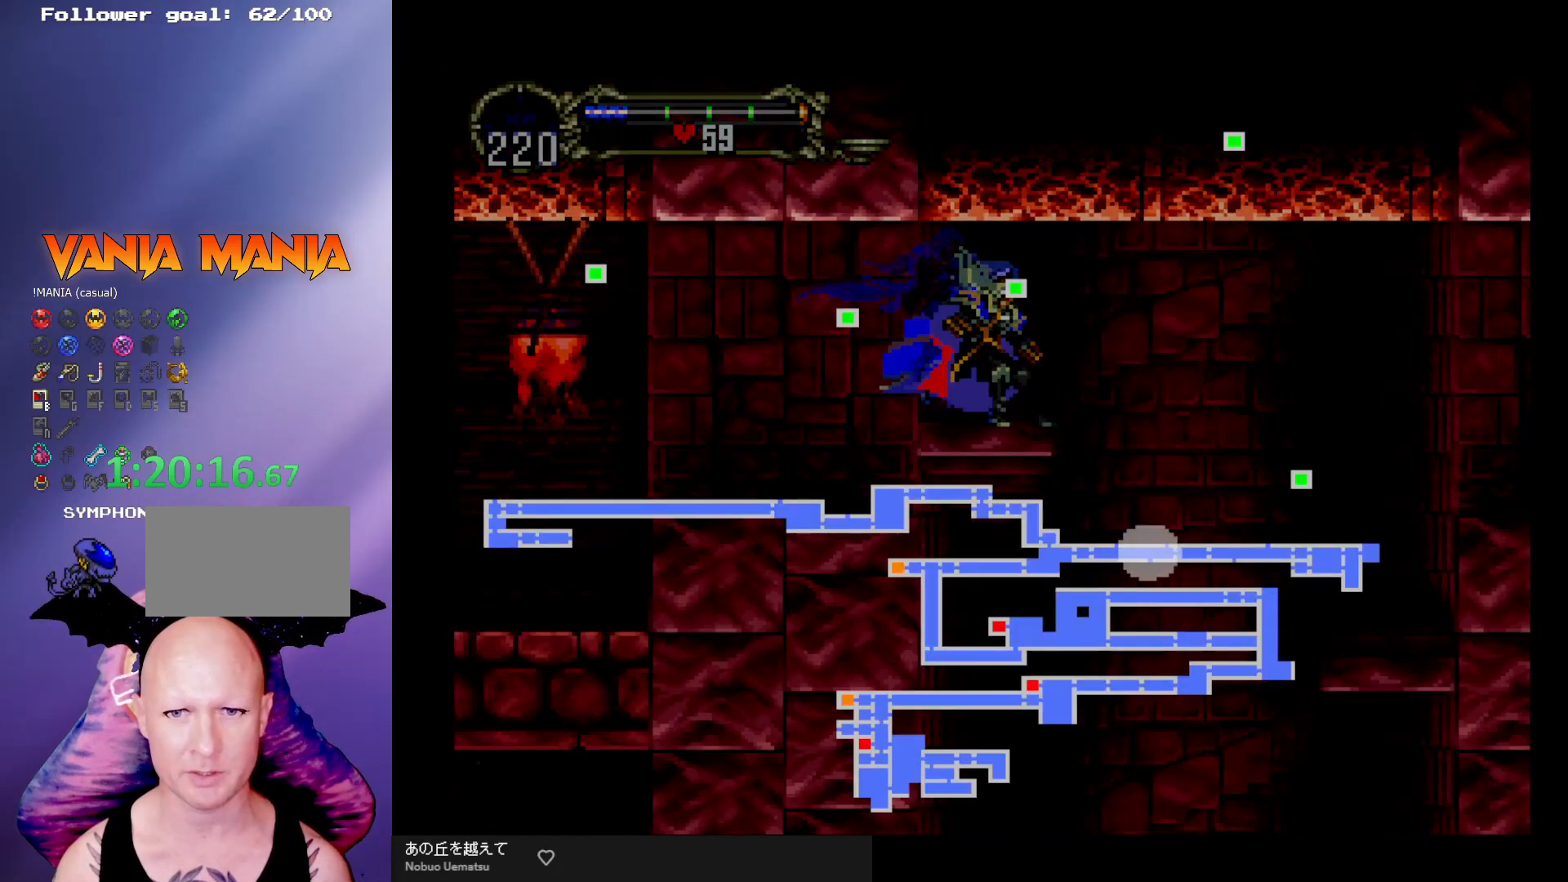
{"buttons": [], "left_stick": "center", "events": []}
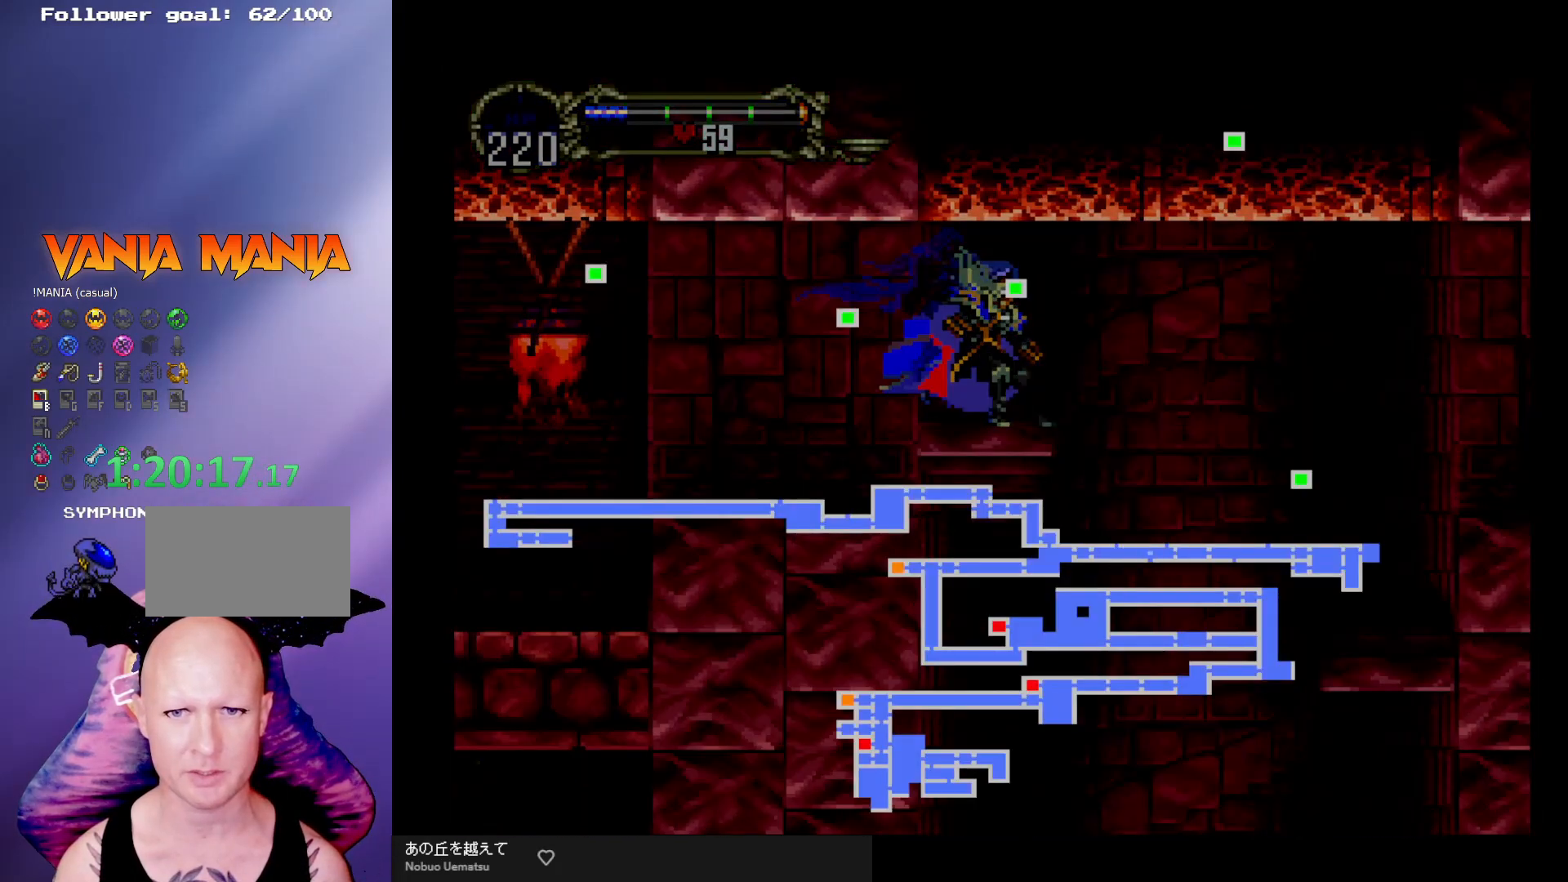
{"buttons": [], "left_stick": "center", "events": []}
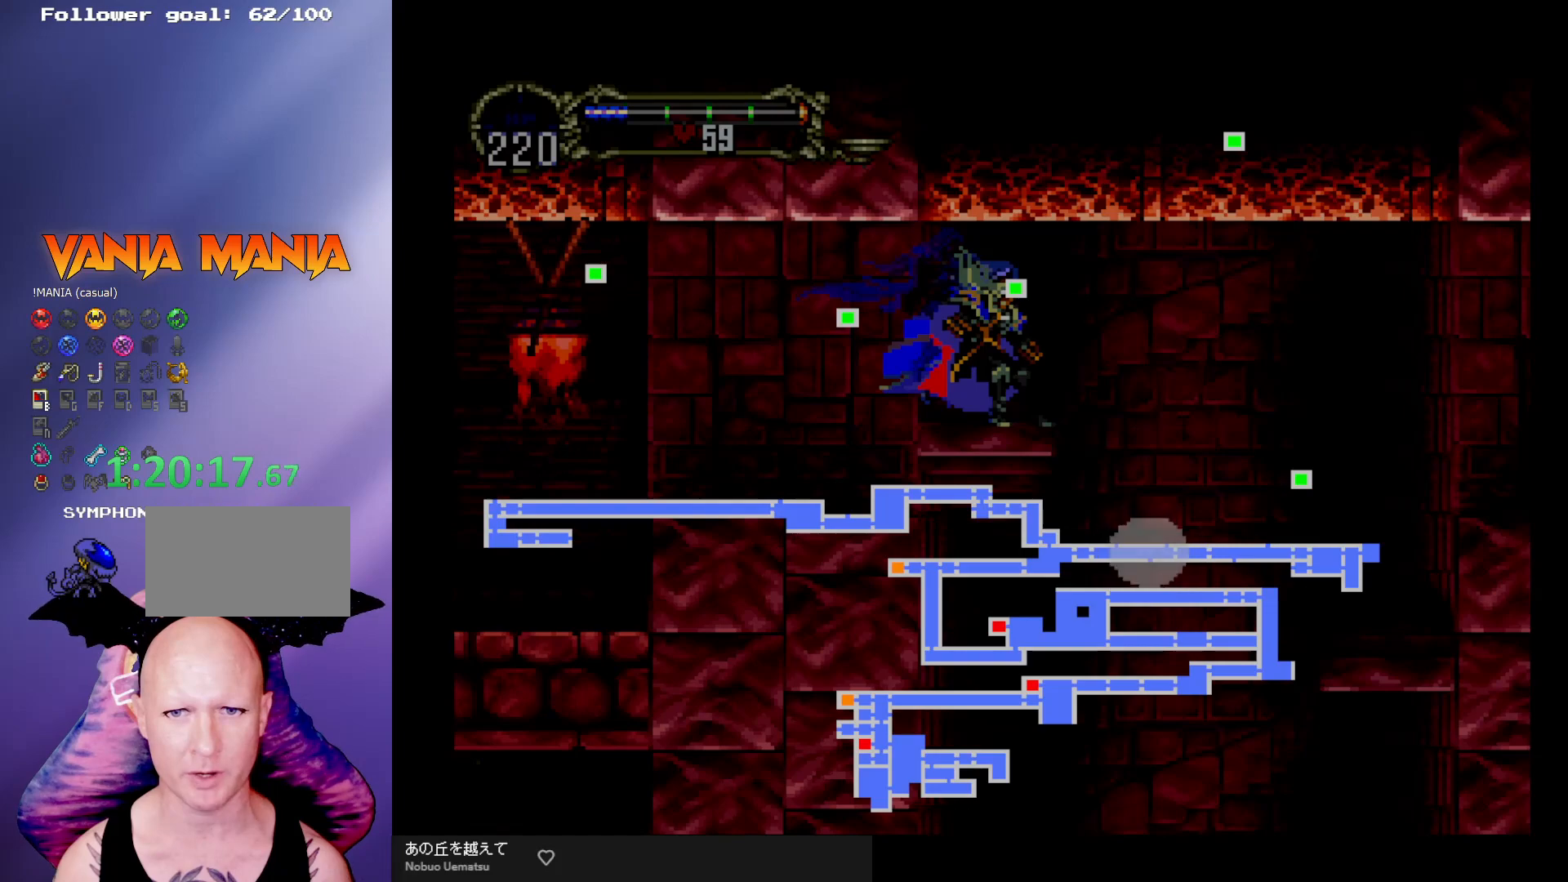
{"buttons": [], "left_stick": "center", "events": []}
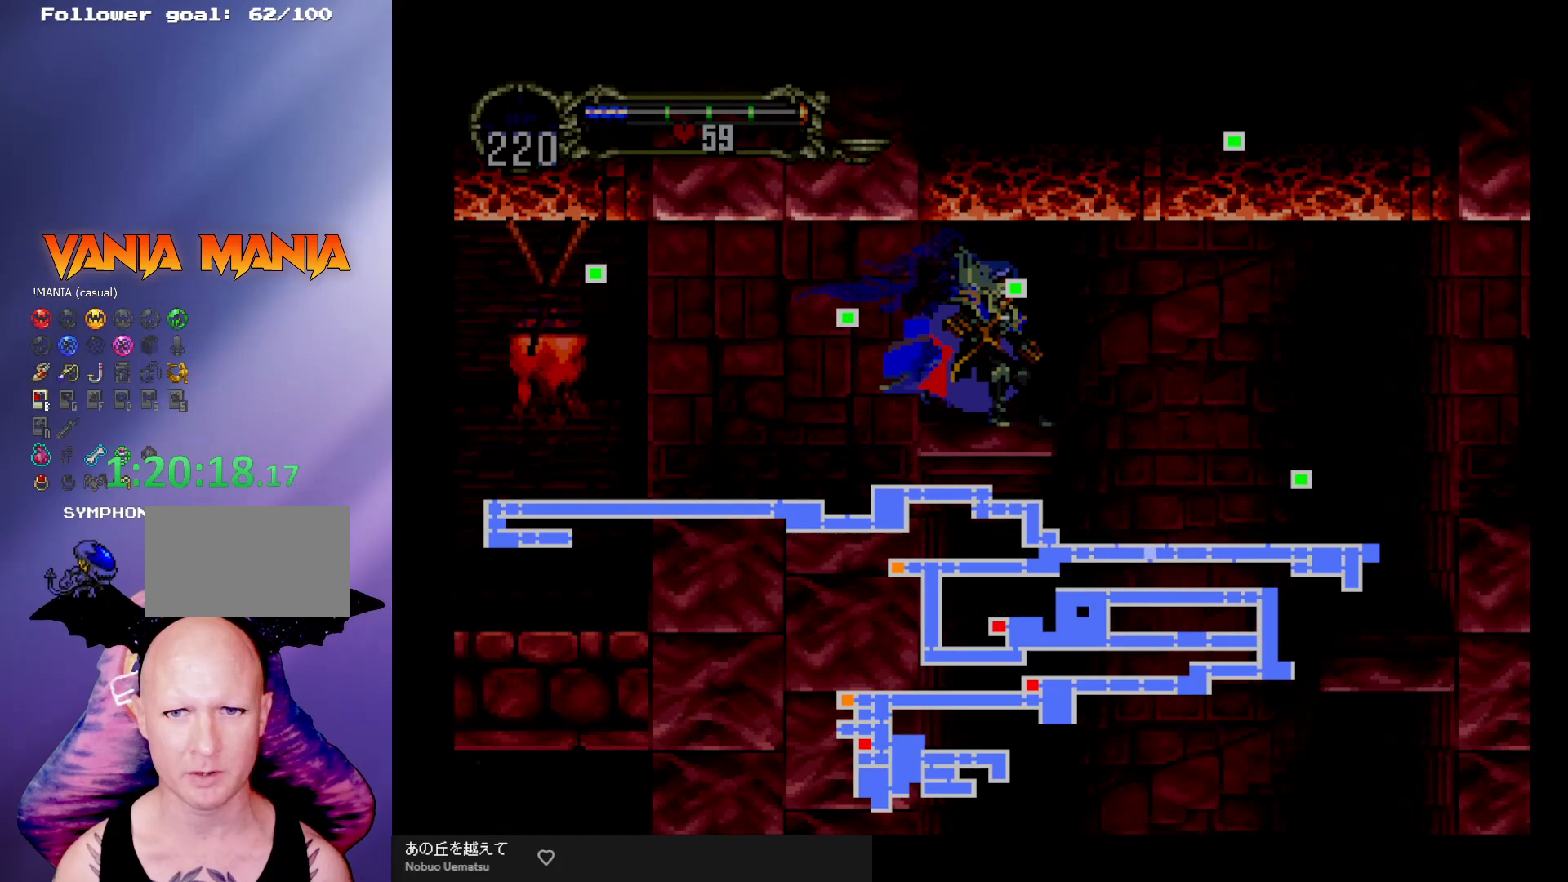
{"buttons": [], "left_stick": "center", "events": []}
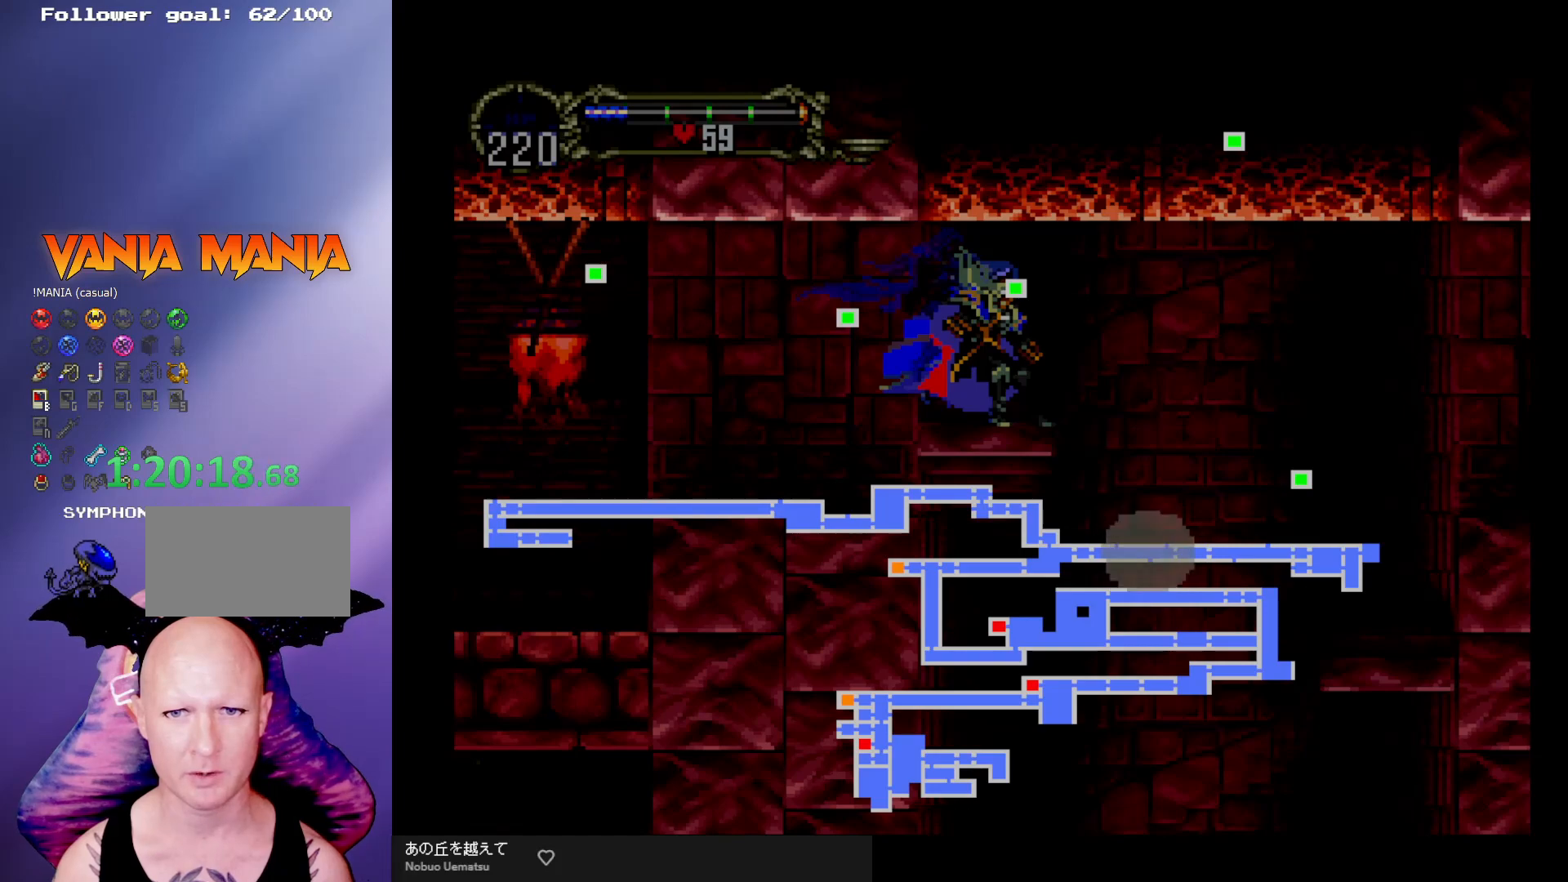
{"buttons": [], "left_stick": "center", "events": []}
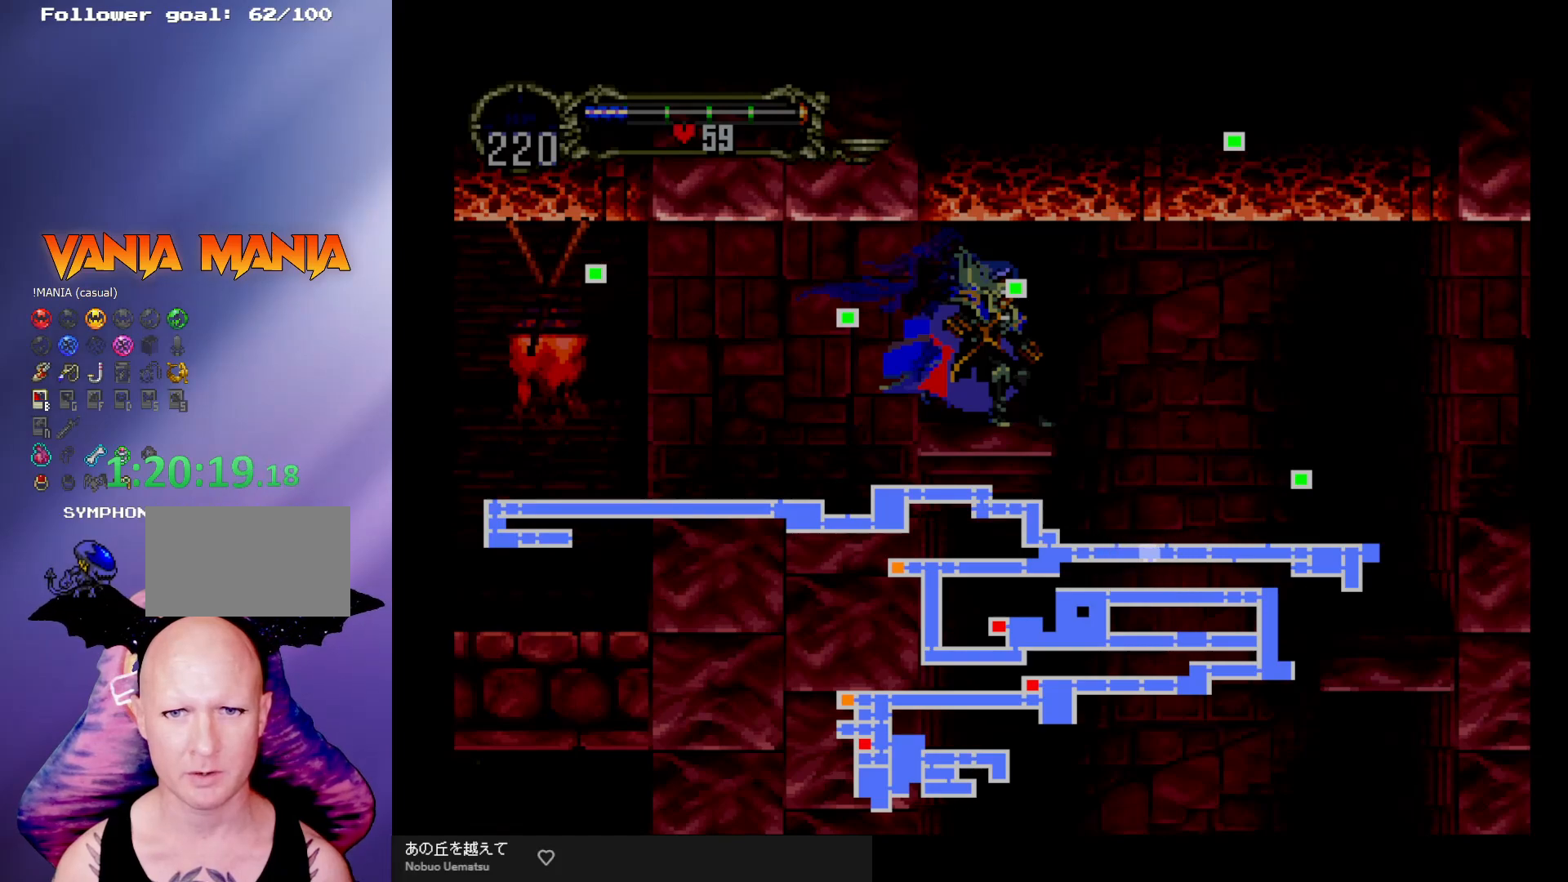
{"buttons": [], "left_stick": "left", "events": [[233, "left_stick", "left"]]}
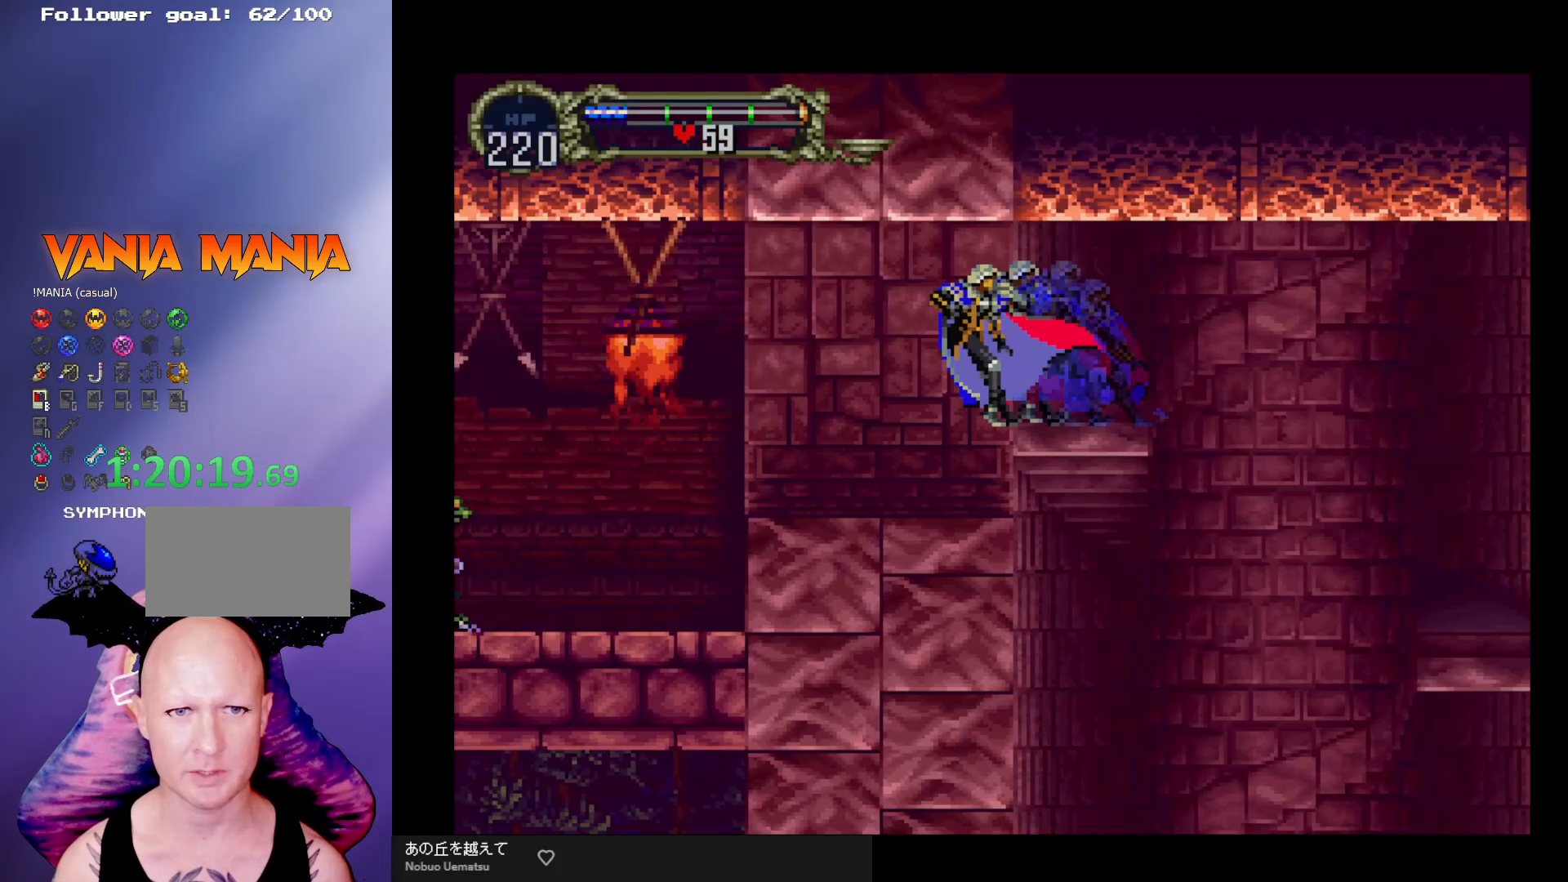
{"buttons": ["A"], "left_stick": "center", "events": [[333, "left_stick", "center"], [467, "A", "down"]]}
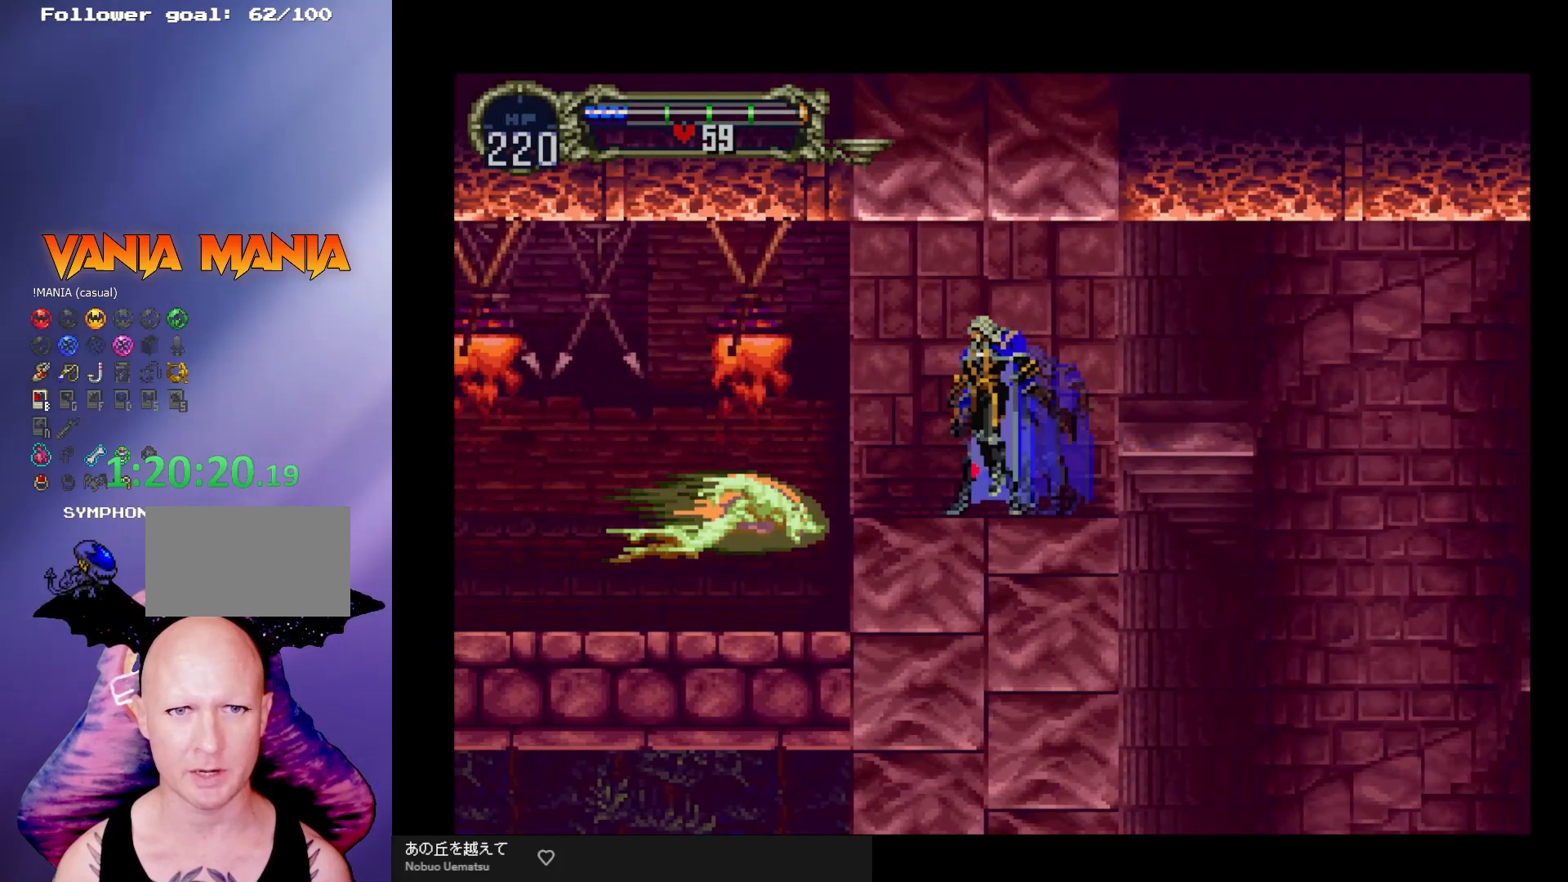
{"buttons": [], "left_stick": "center", "events": [[67, "A", "up"], [67, "R1", "down"], [67, "left_stick", "left"], [200, "R1", "up"], [233, "left_stick", "center"]]}
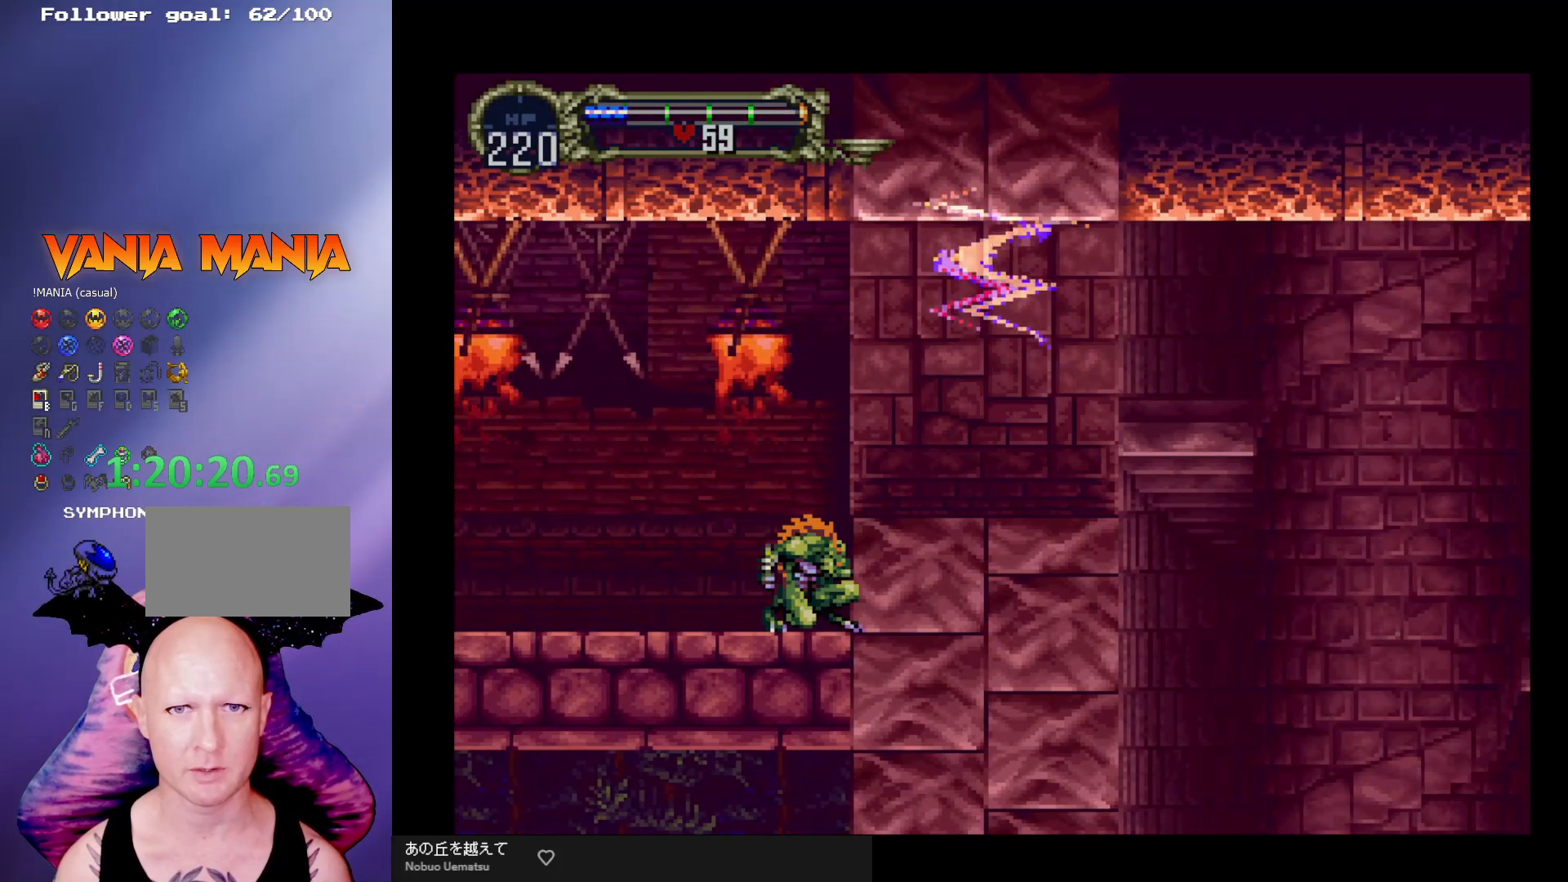
{"buttons": ["A"], "left_stick": "down-right", "events": [[200, "A", "down"], [300, "left_stick", "up"], [367, "left_stick", "up-right"], [500, "left_stick", "down-right"]]}
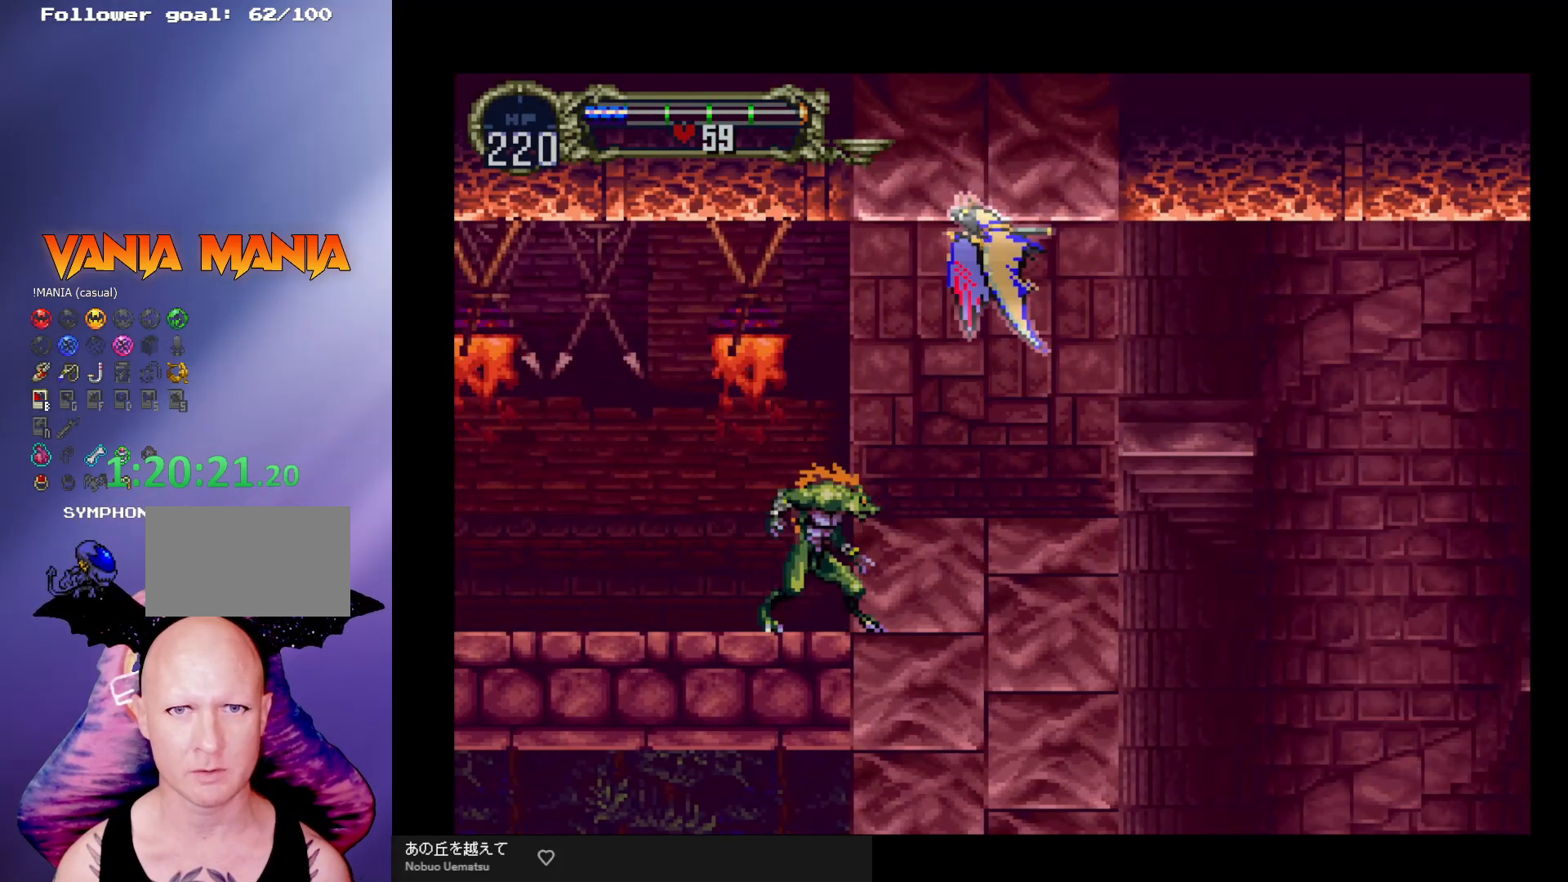
{"buttons": [], "left_stick": "center", "events": [[167, "left_stick", "left"], [267, "left_stick", "center"], [300, "A", "up"]]}